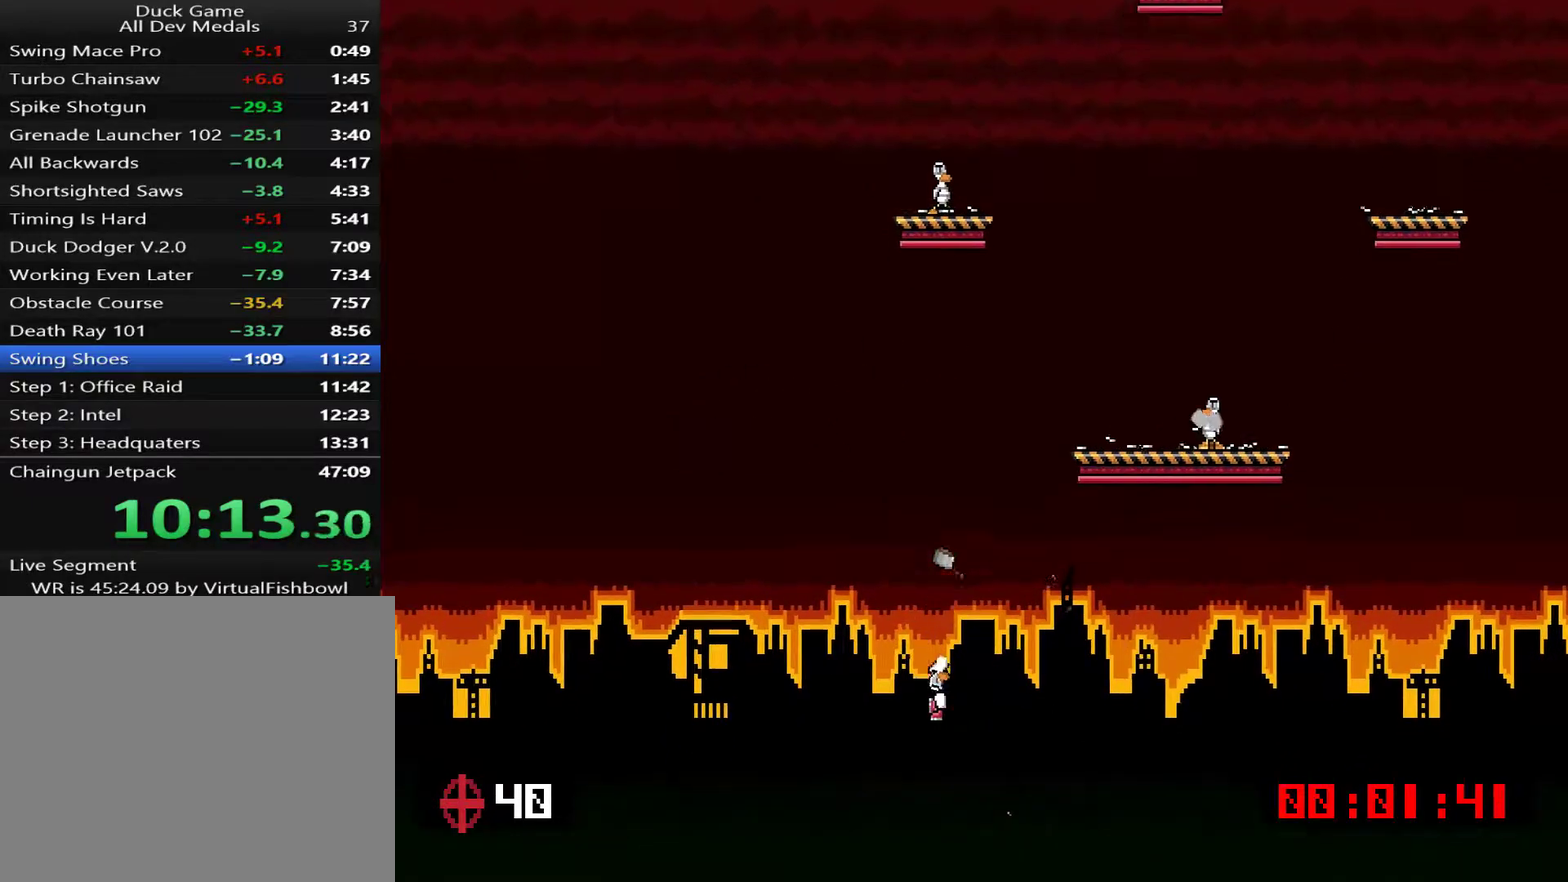
Gameplay with a controller (PlayStation layout); each line is a JSON object with the inputs held at the frame after it. "events" lists button and stick changes between this image and that frame as [ms after this image, input, new state], when the widget could be followed in between. Not read: L3 left_stick.
{"buttons": [], "right_stick": "center", "events": []}
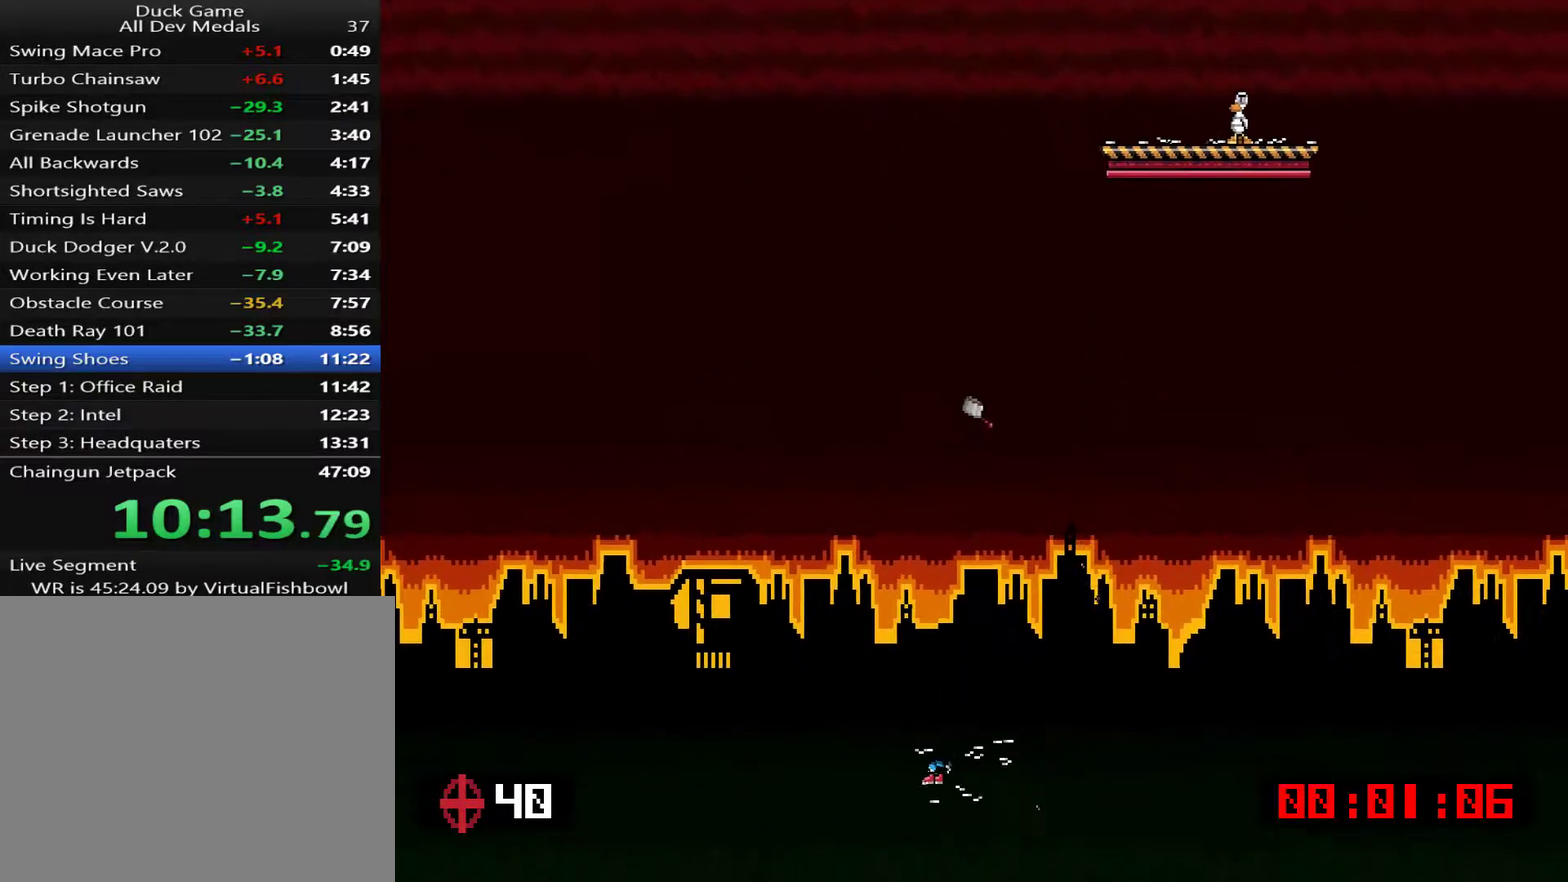
{"buttons": [], "right_stick": "center", "events": []}
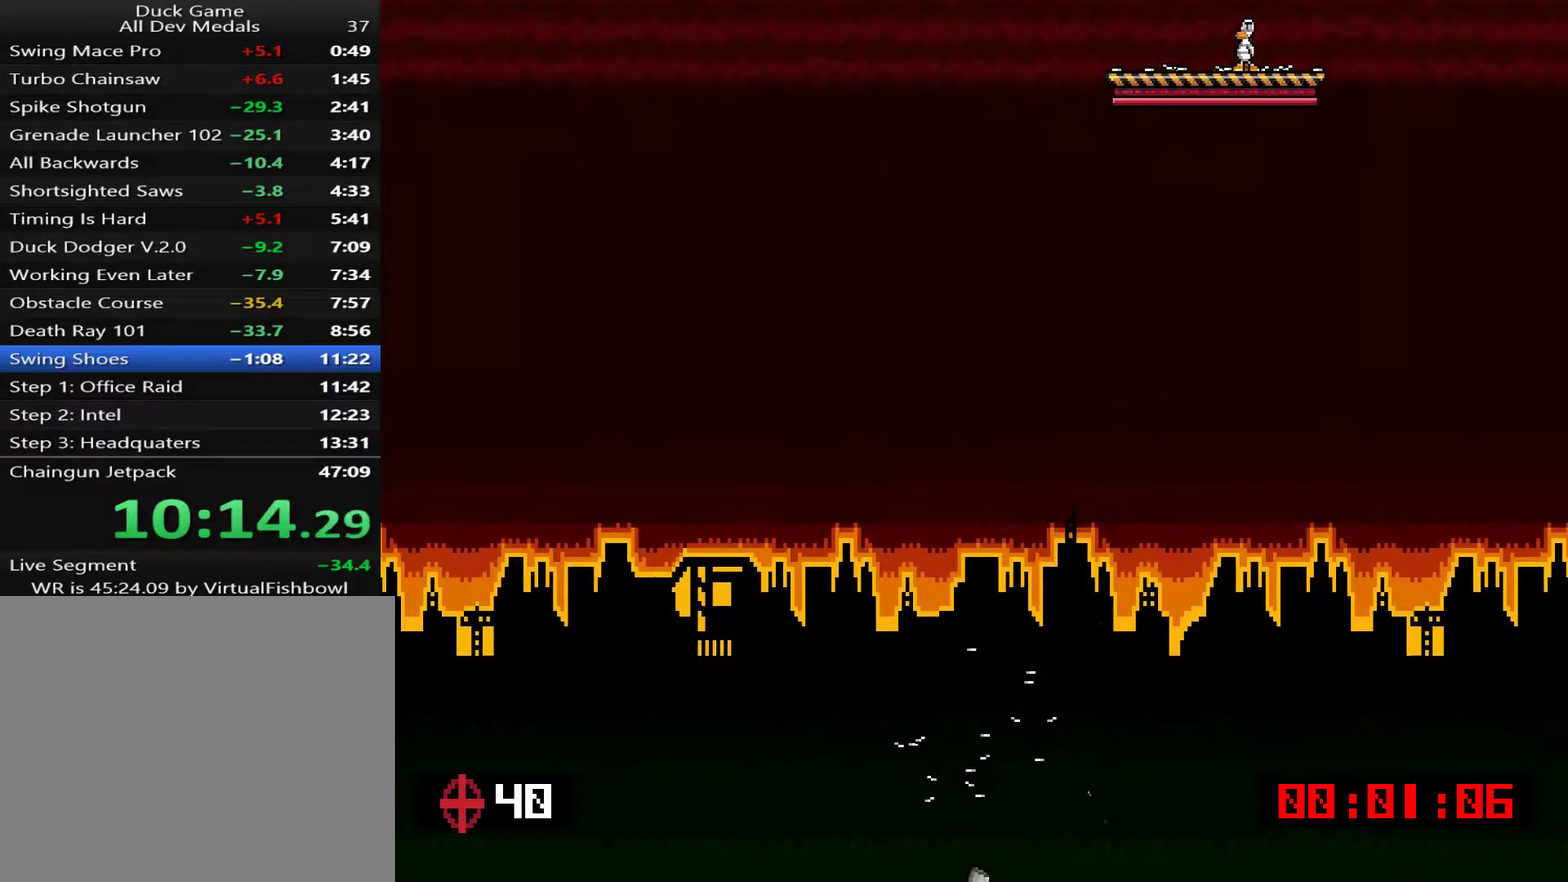
{"buttons": [], "right_stick": "center", "events": []}
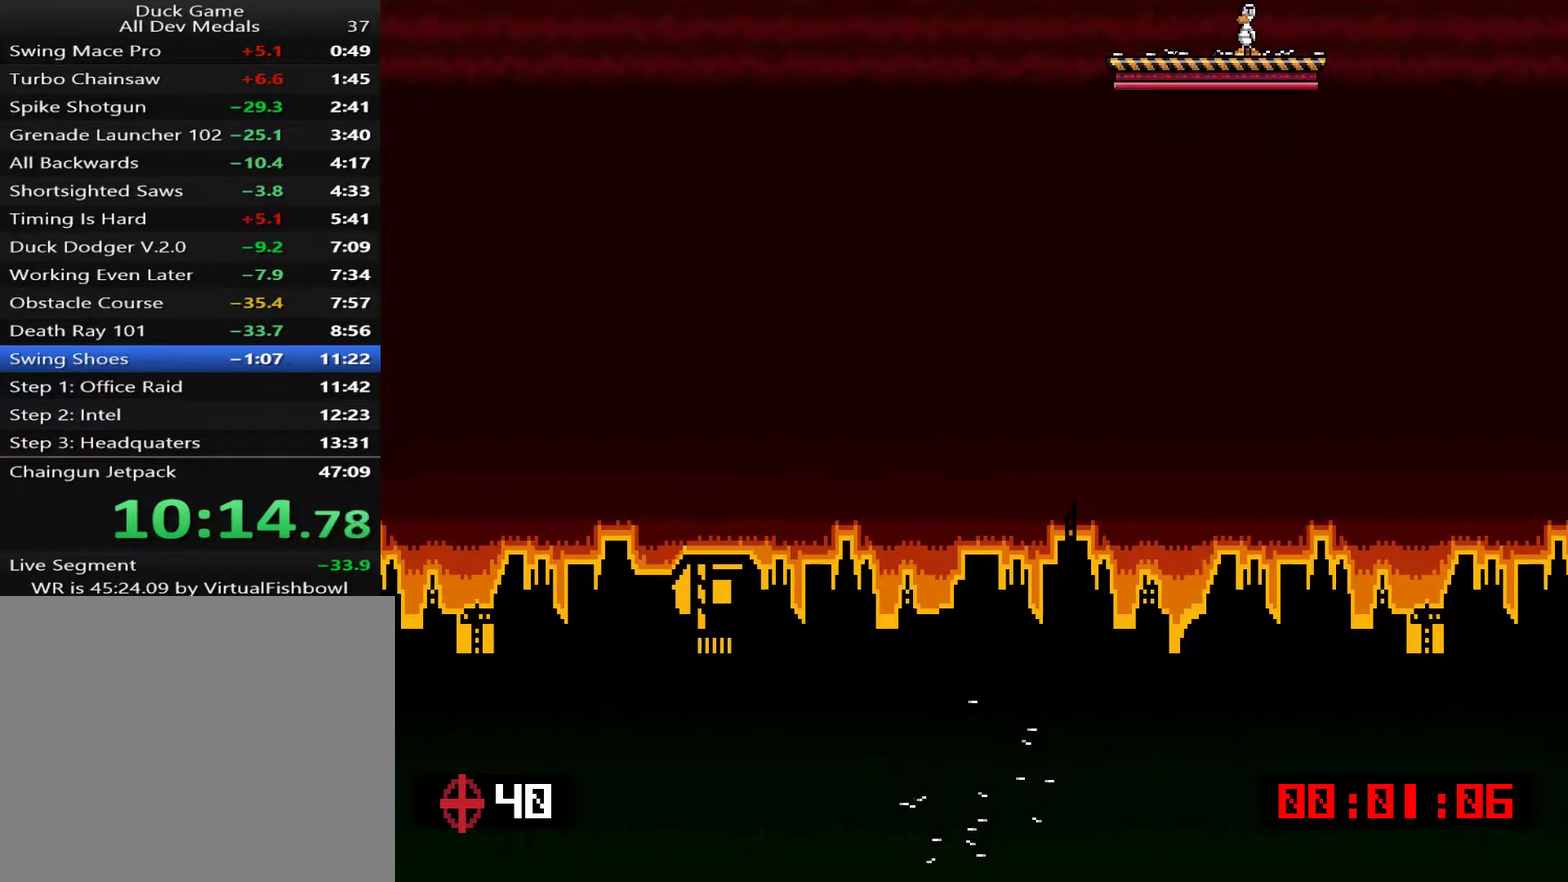
{"buttons": [], "right_stick": "center", "events": [[284, "R3", "down"], [451, "R3", "up"]]}
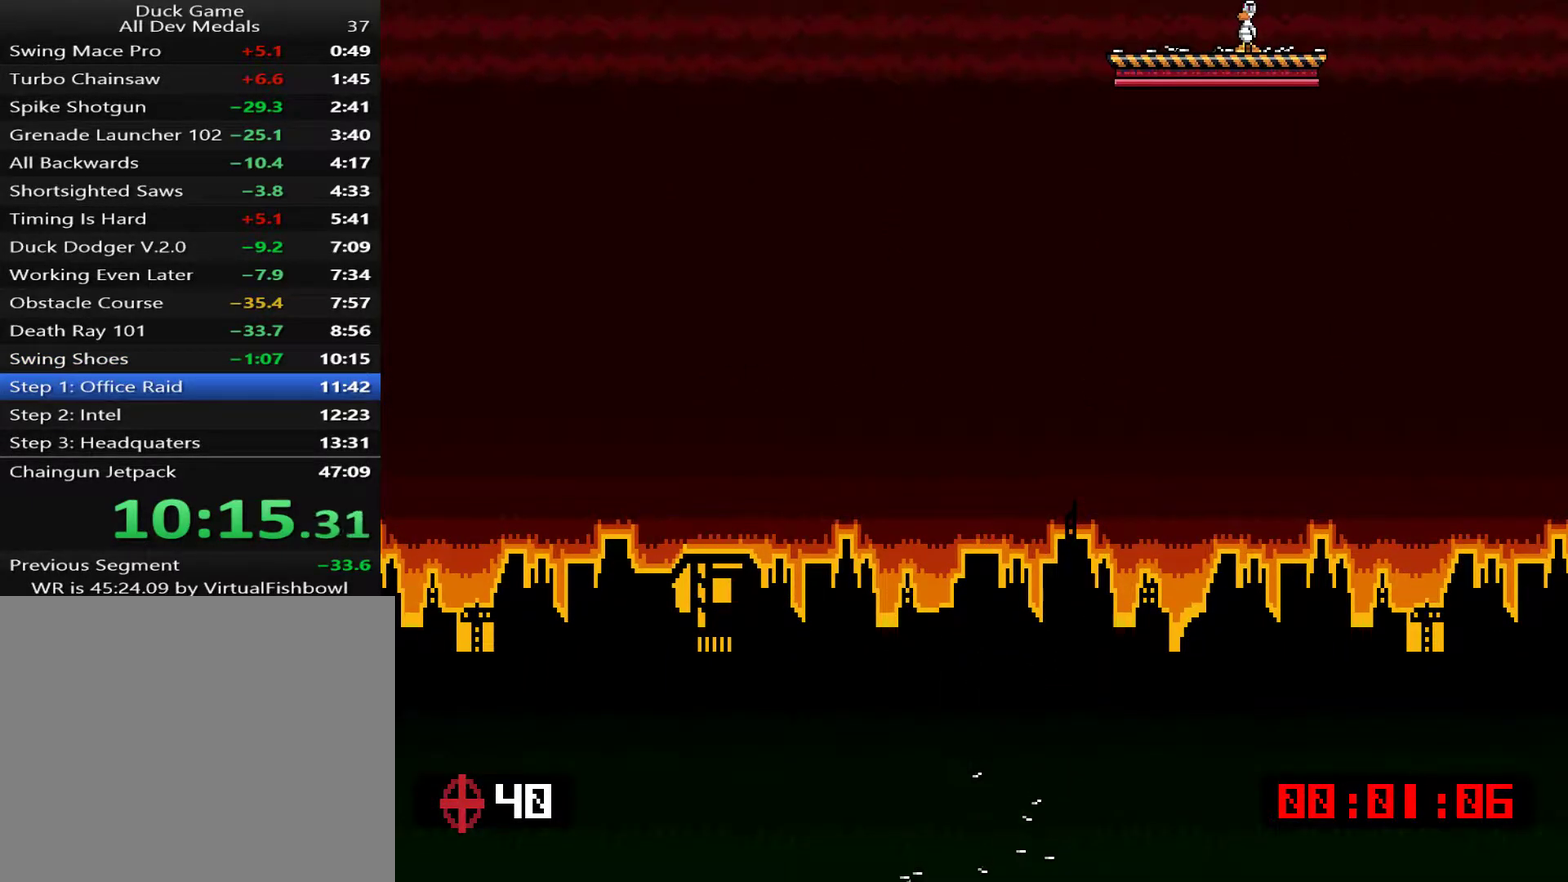
{"buttons": ["START"], "right_stick": "center", "events": [[468, "START", "down"]]}
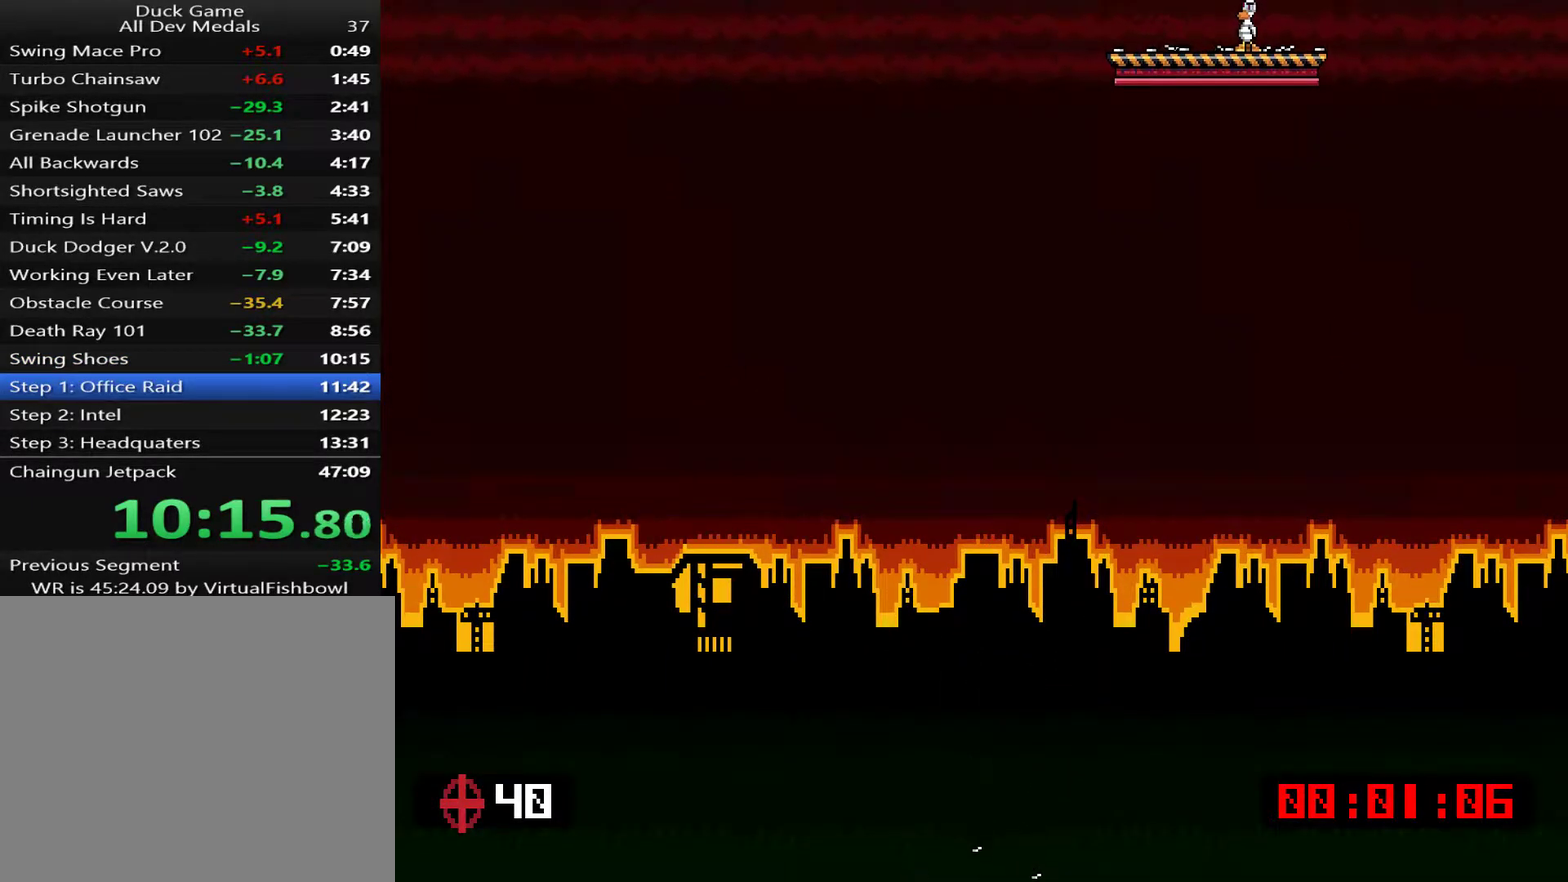
{"buttons": ["DPAD_UP"], "right_stick": "center", "events": [[100, "START", "up"], [401, "DPAD_UP", "down"]]}
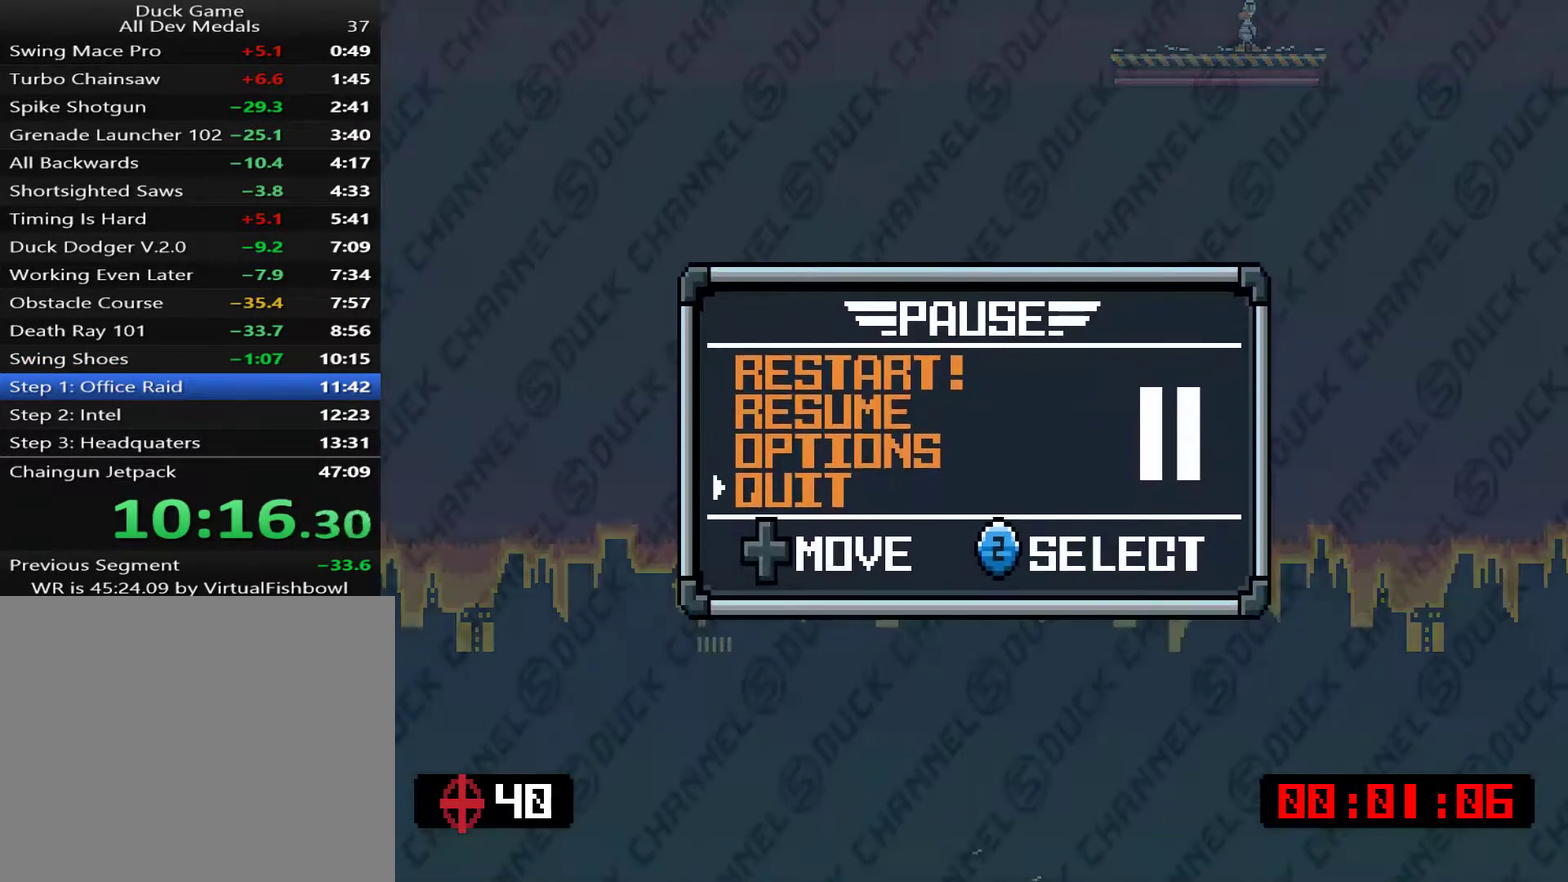
{"buttons": ["DPAD_DOWN"], "right_stick": "center", "events": [[33, "DPAD_UP", "up"], [133, "CROSS", "down"], [234, "CROSS", "up"], [484, "DPAD_DOWN", "down"]]}
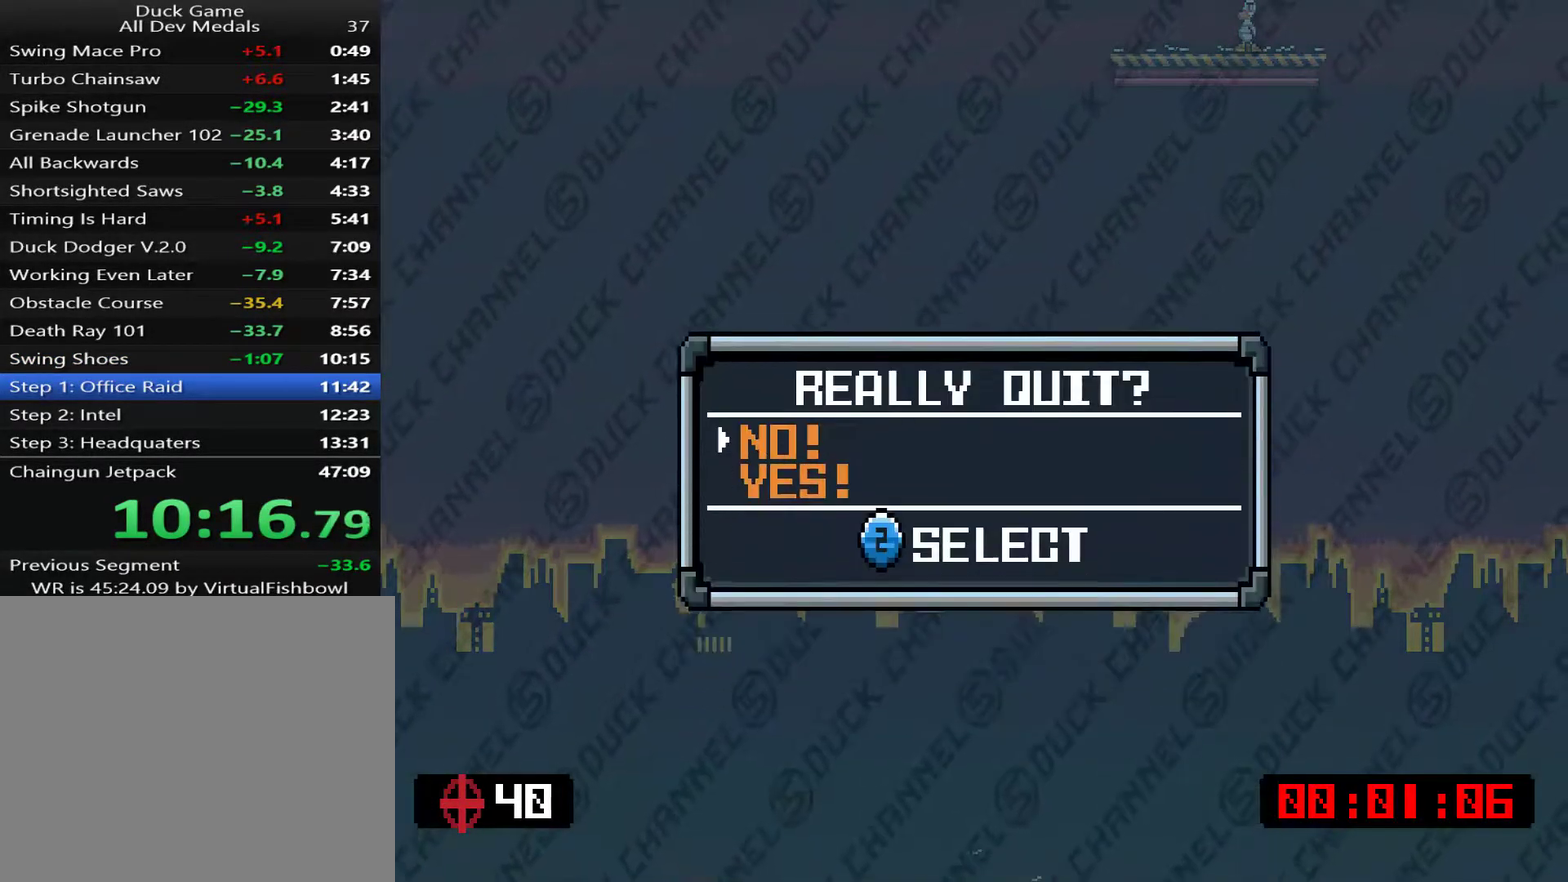
{"buttons": [], "right_stick": "center", "events": [[150, "DPAD_DOWN", "up"], [317, "DPAD_DOWN", "down"], [450, "DPAD_DOWN", "up"]]}
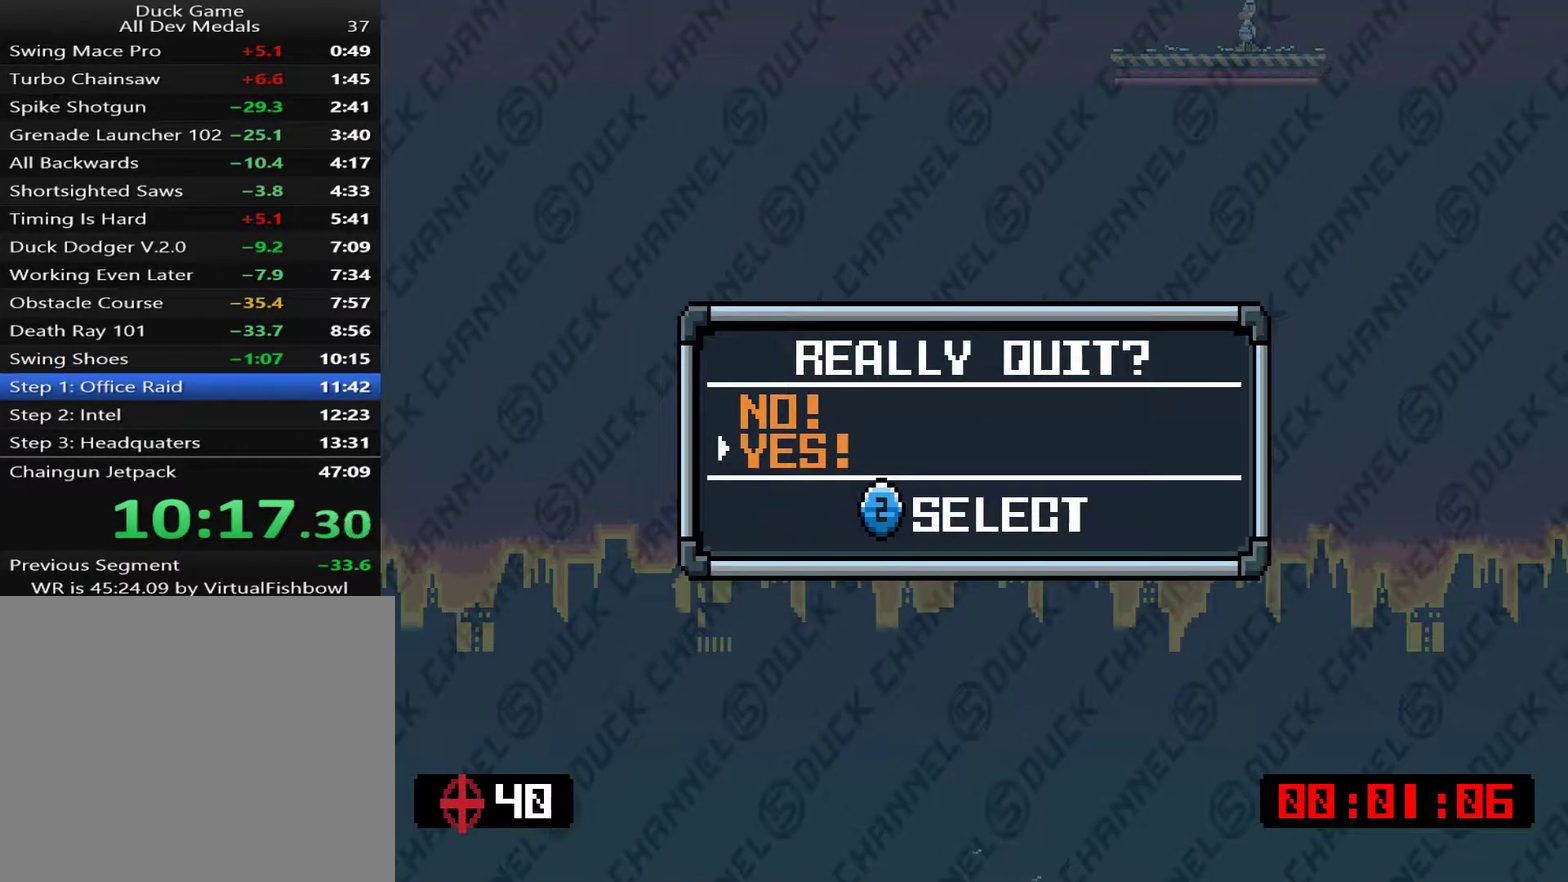
{"buttons": [], "right_stick": "center", "events": [[50, "CROSS", "down"], [150, "CROSS", "up"]]}
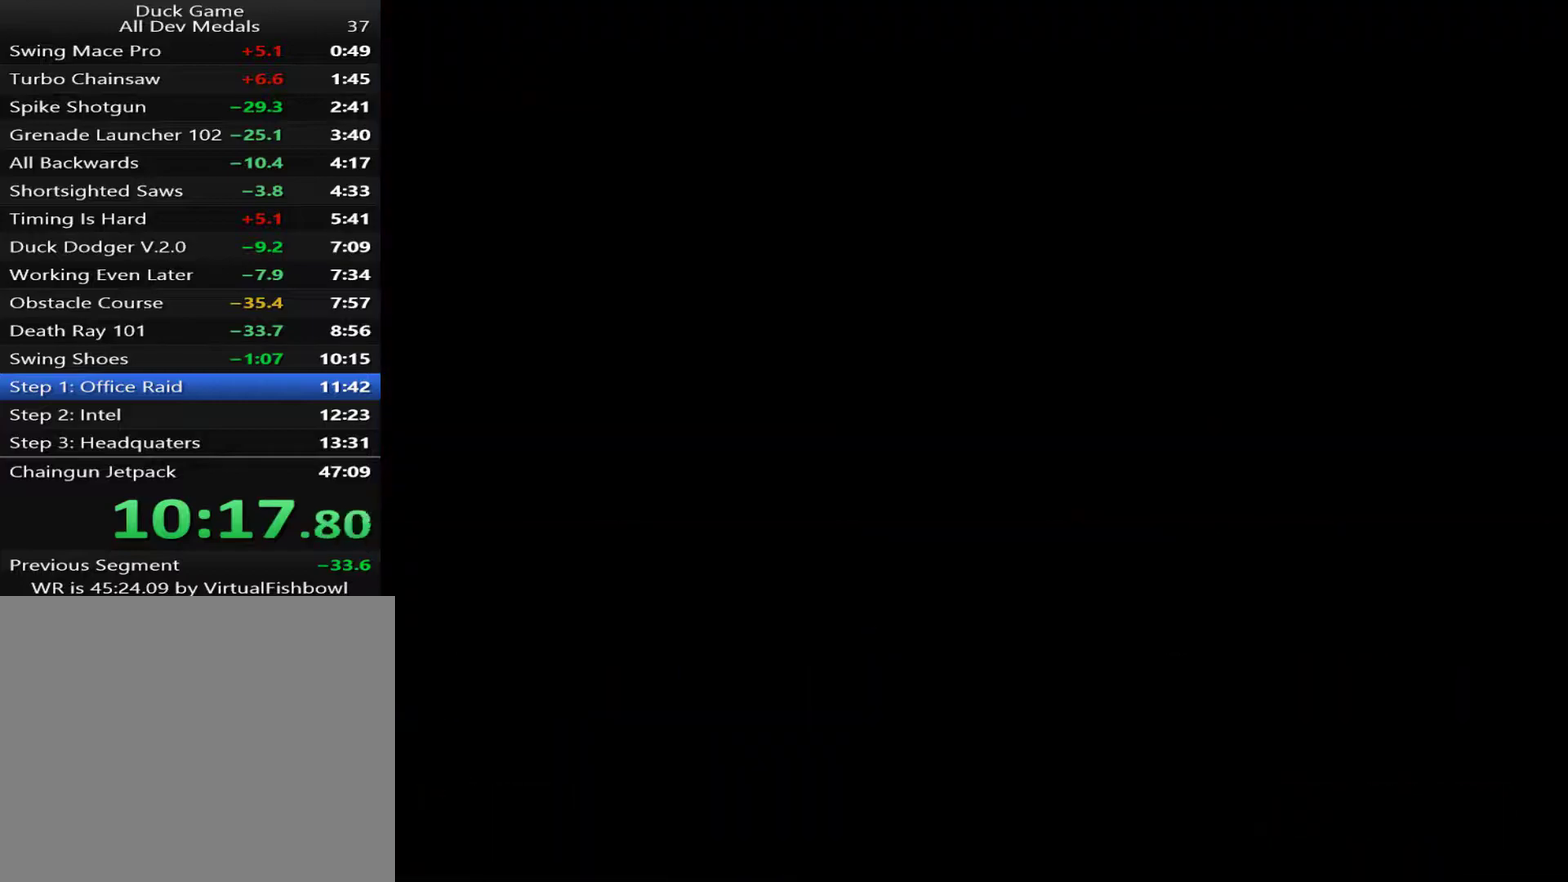
{"buttons": [], "right_stick": "center", "events": []}
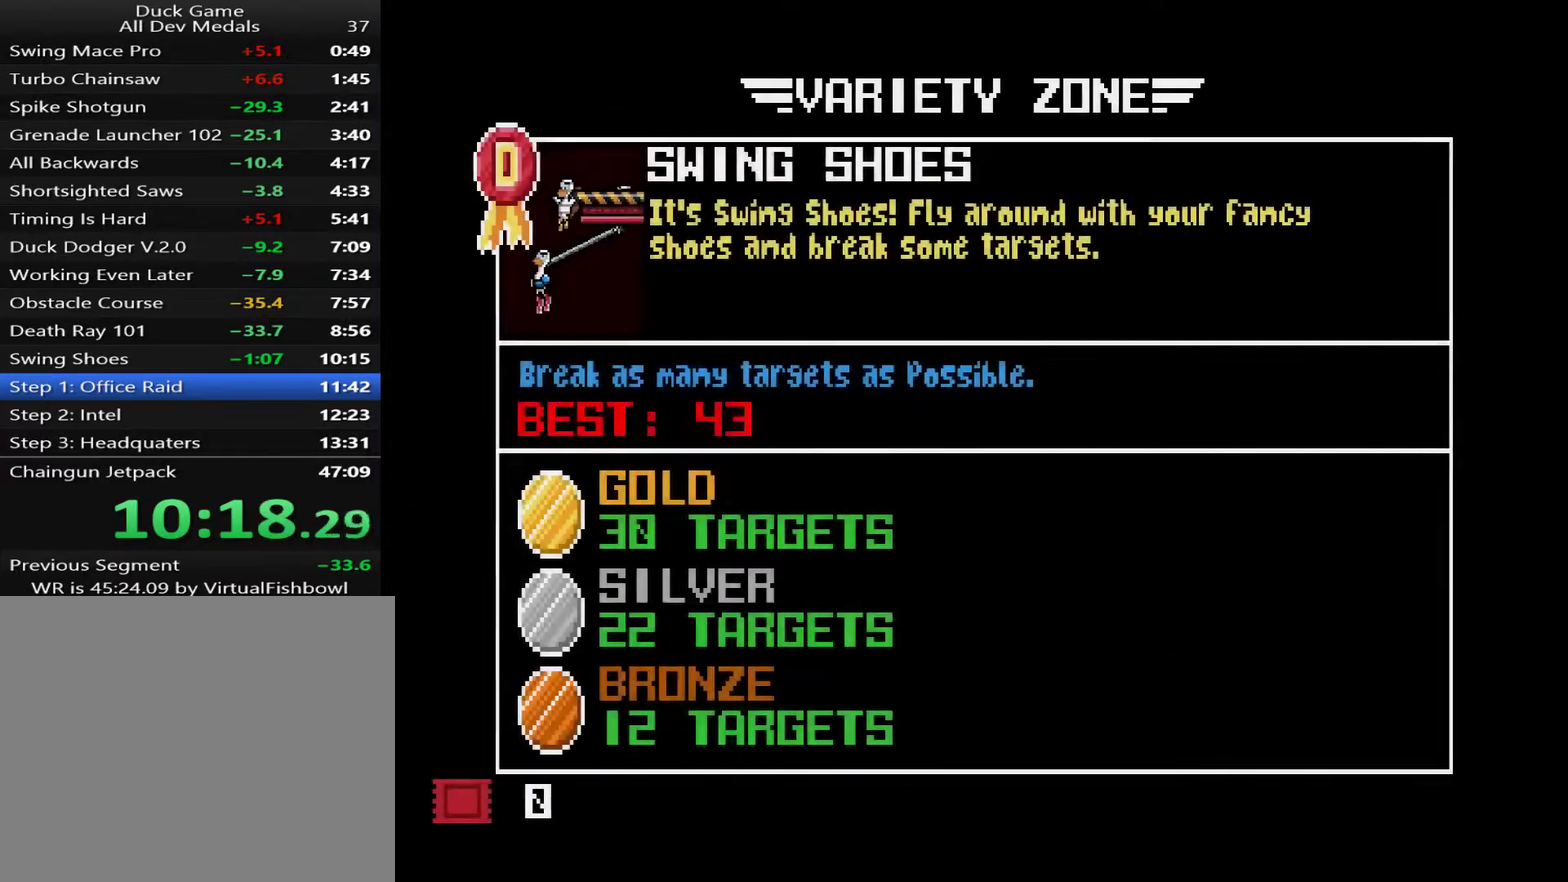
{"buttons": [], "right_stick": "center", "events": [[401, "CIRCLE", "down"], [501, "CIRCLE", "up"]]}
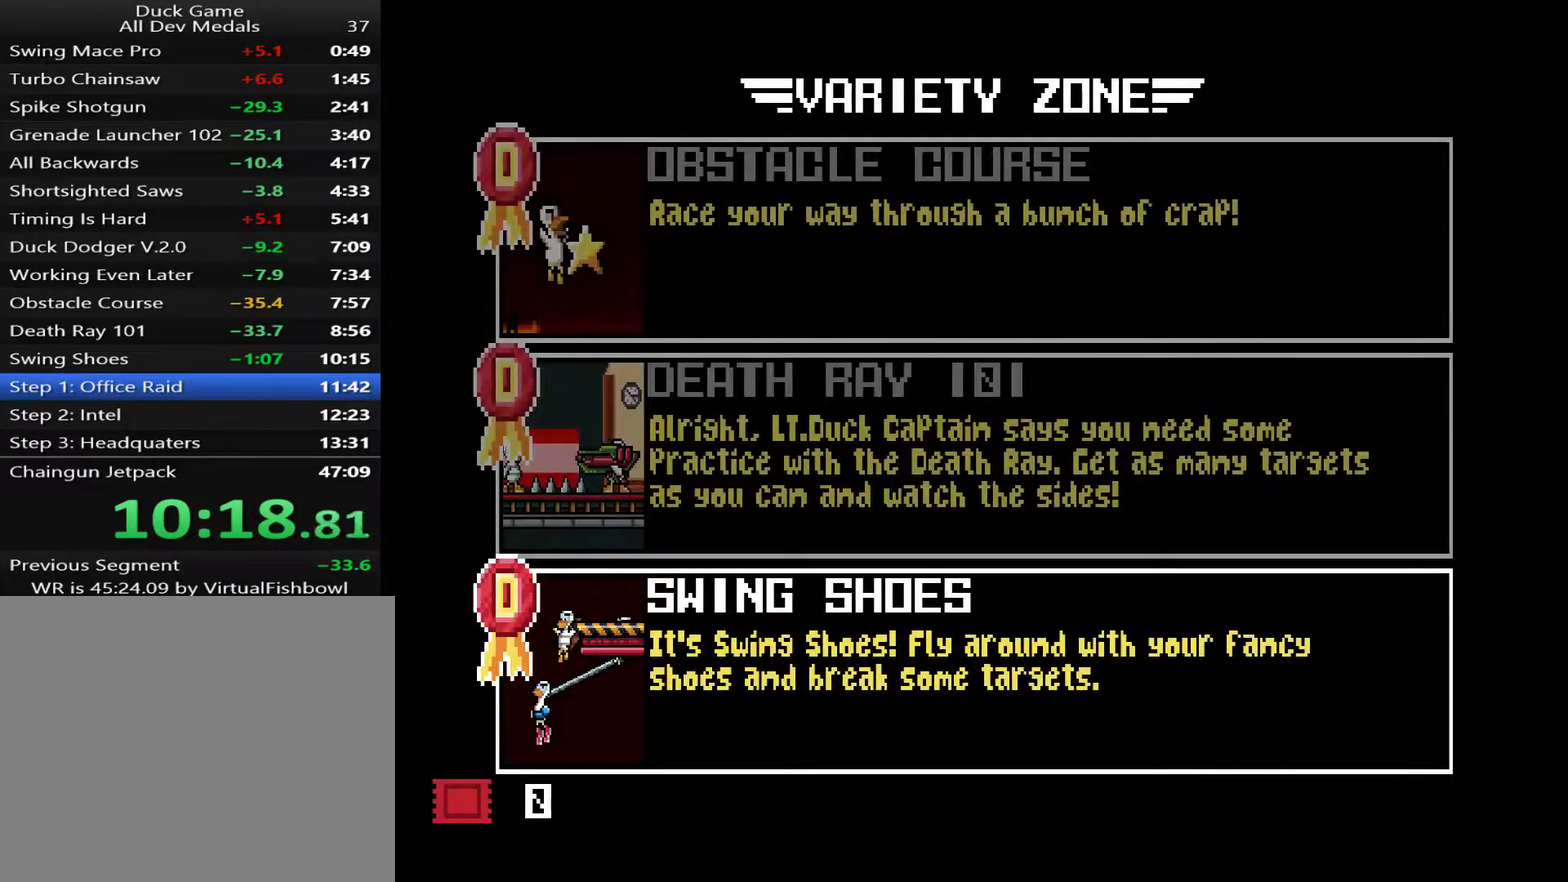
{"buttons": [], "right_stick": "center", "events": [[67, "CIRCLE", "down"], [134, "CIRCLE", "up"], [200, "CIRCLE", "down"], [401, "CIRCLE", "up"]]}
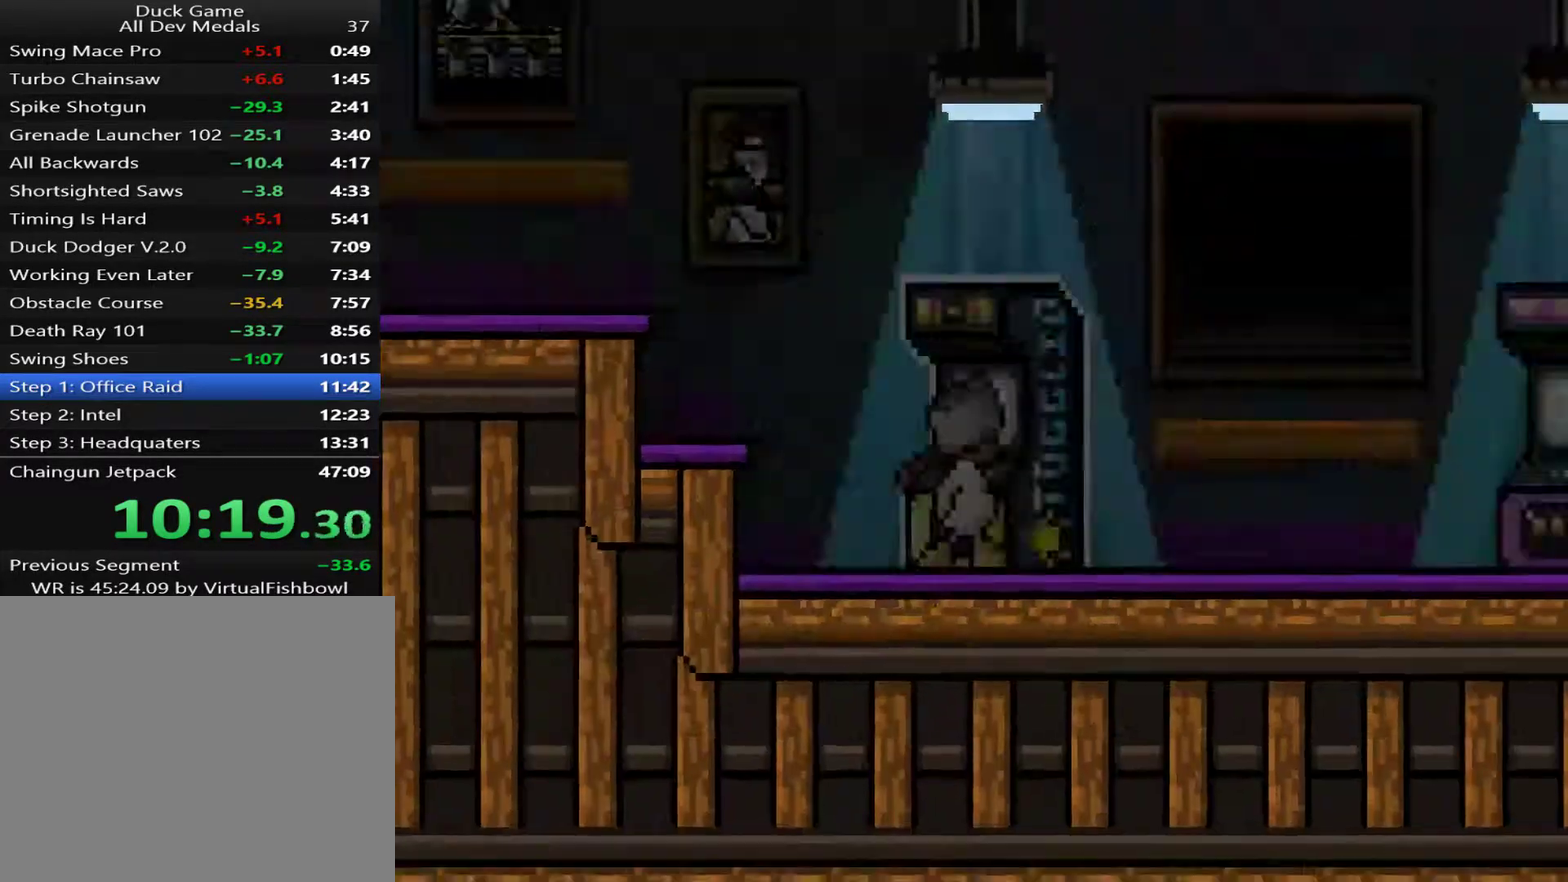
{"buttons": ["DPAD_RIGHT"], "right_stick": "center", "events": [[100, "DPAD_RIGHT", "down"]]}
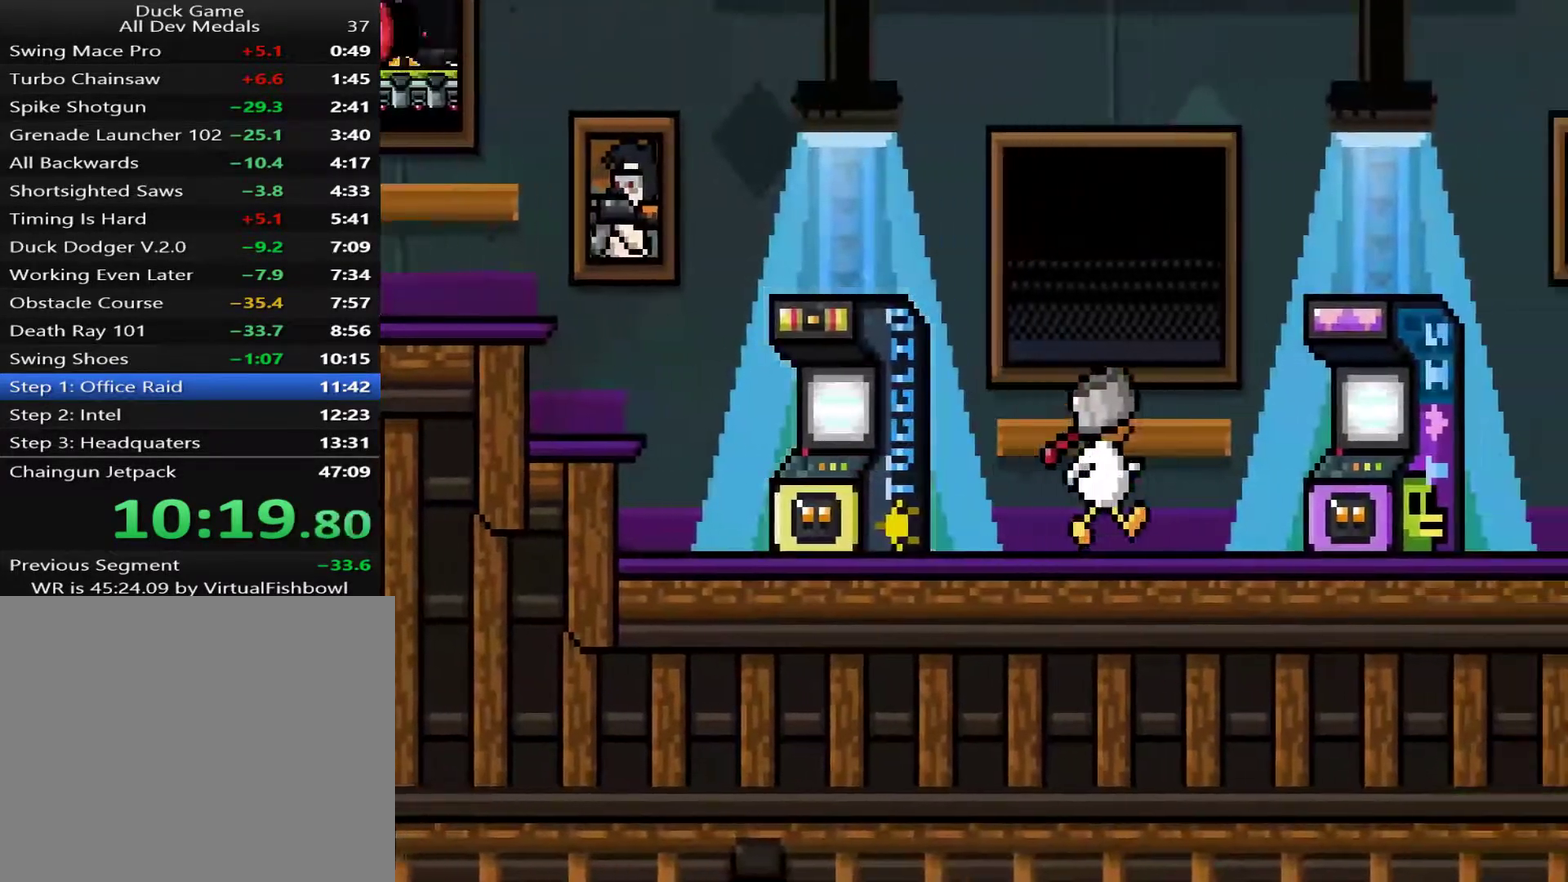
{"buttons": [], "right_stick": "center", "events": [[183, "DPAD_RIGHT", "up"], [283, "SQUARE", "down"], [350, "SQUARE", "up"]]}
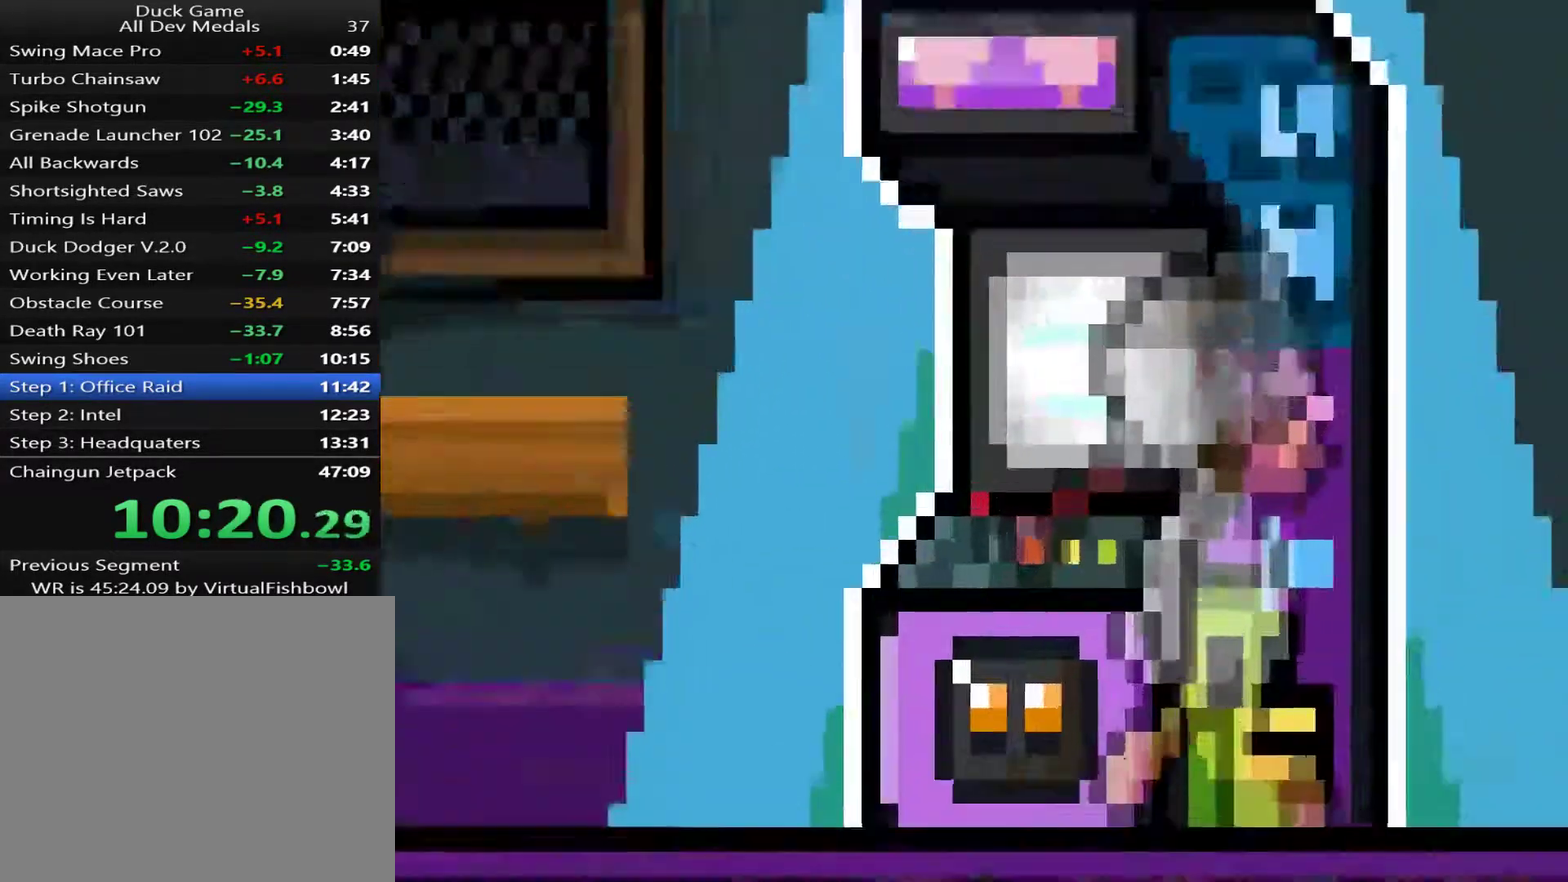
{"buttons": [], "right_stick": "center", "events": [[383, "CROSS", "down"], [450, "CROSS", "up"]]}
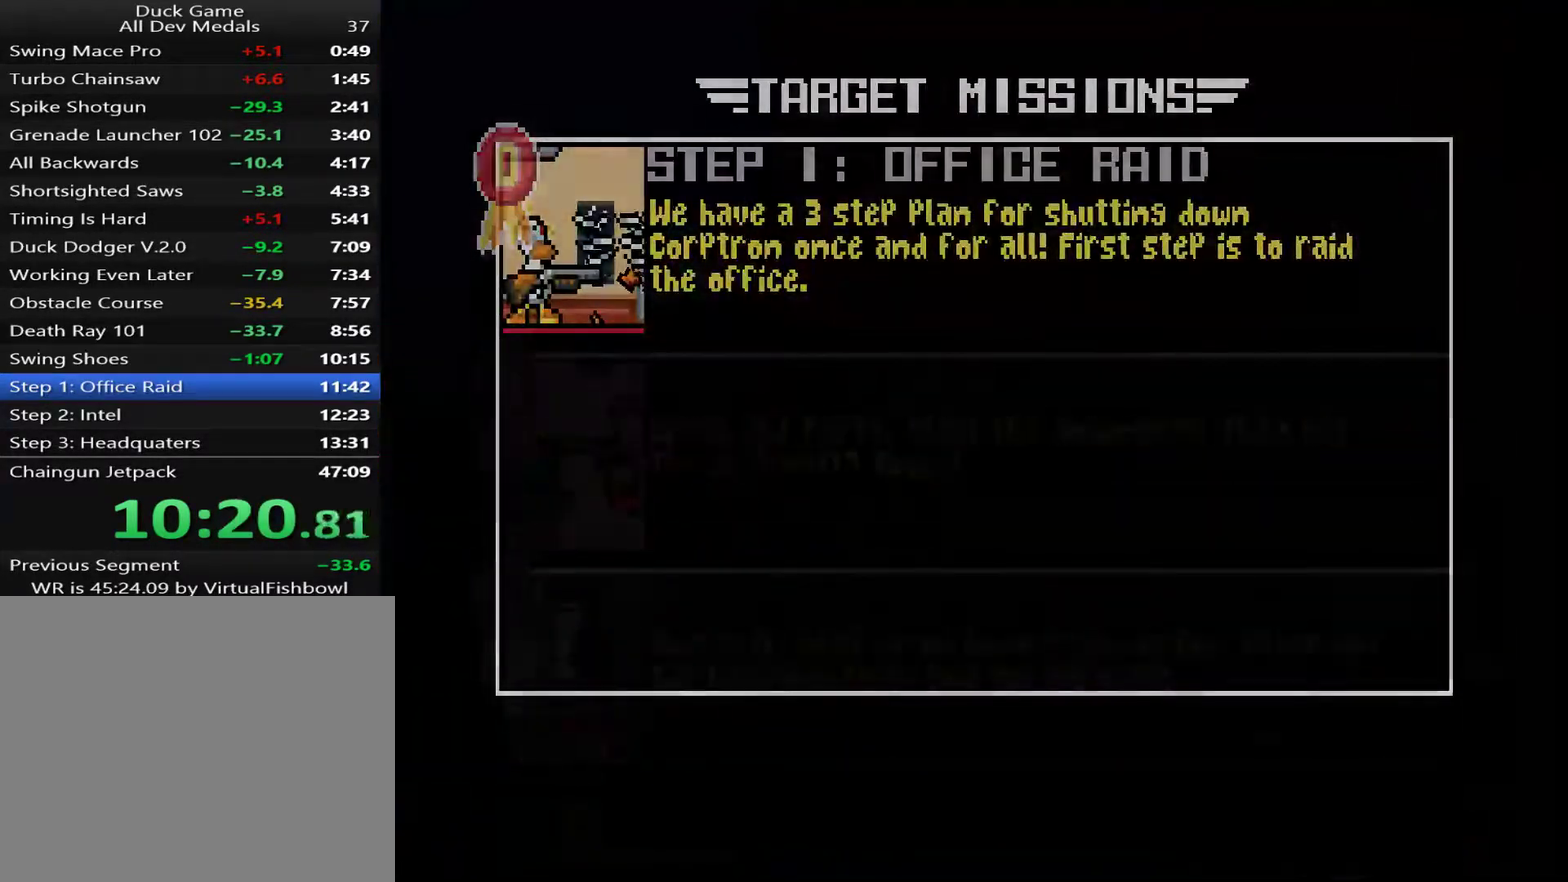
{"buttons": [], "right_stick": "center", "events": [[50, "CROSS", "down"], [117, "CROSS", "up"]]}
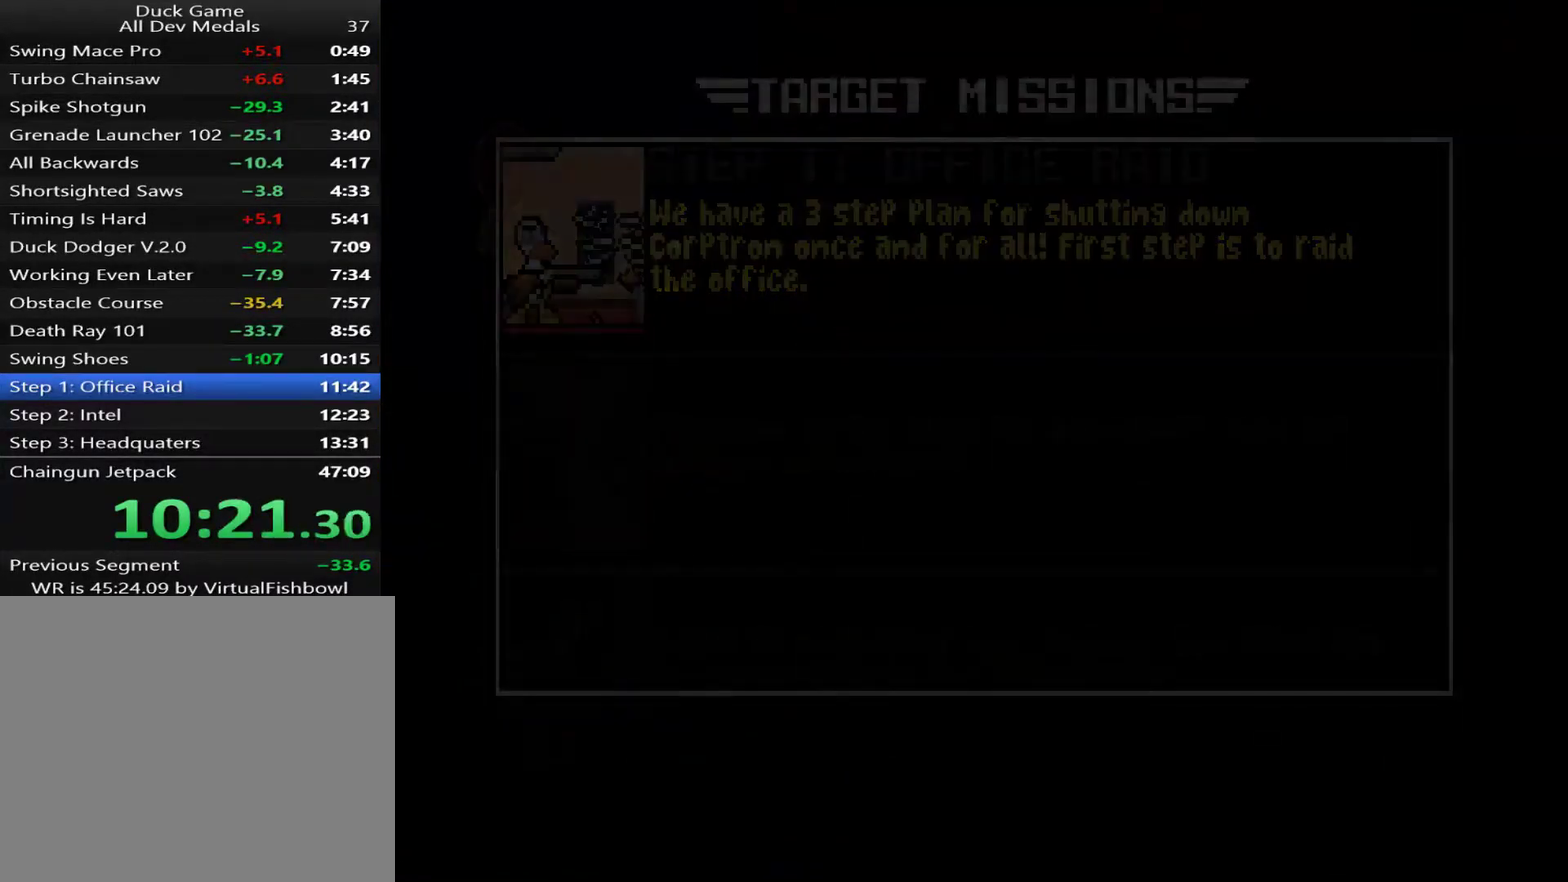
{"buttons": [], "right_stick": "center", "events": []}
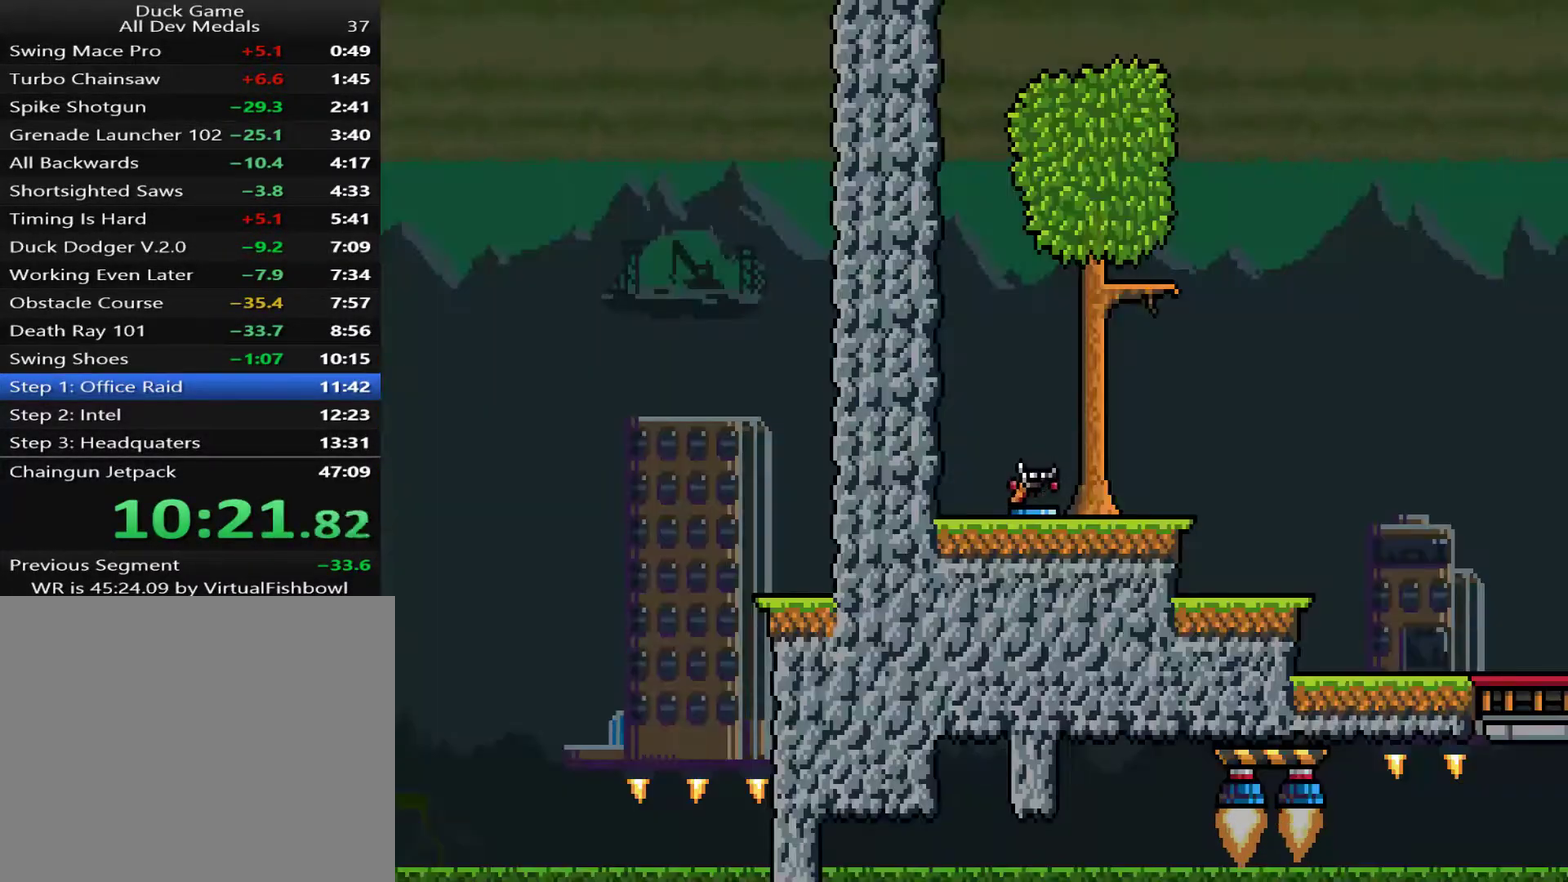
{"buttons": ["DPAD_RIGHT"], "right_stick": "center", "events": [[467, "DPAD_RIGHT", "down"]]}
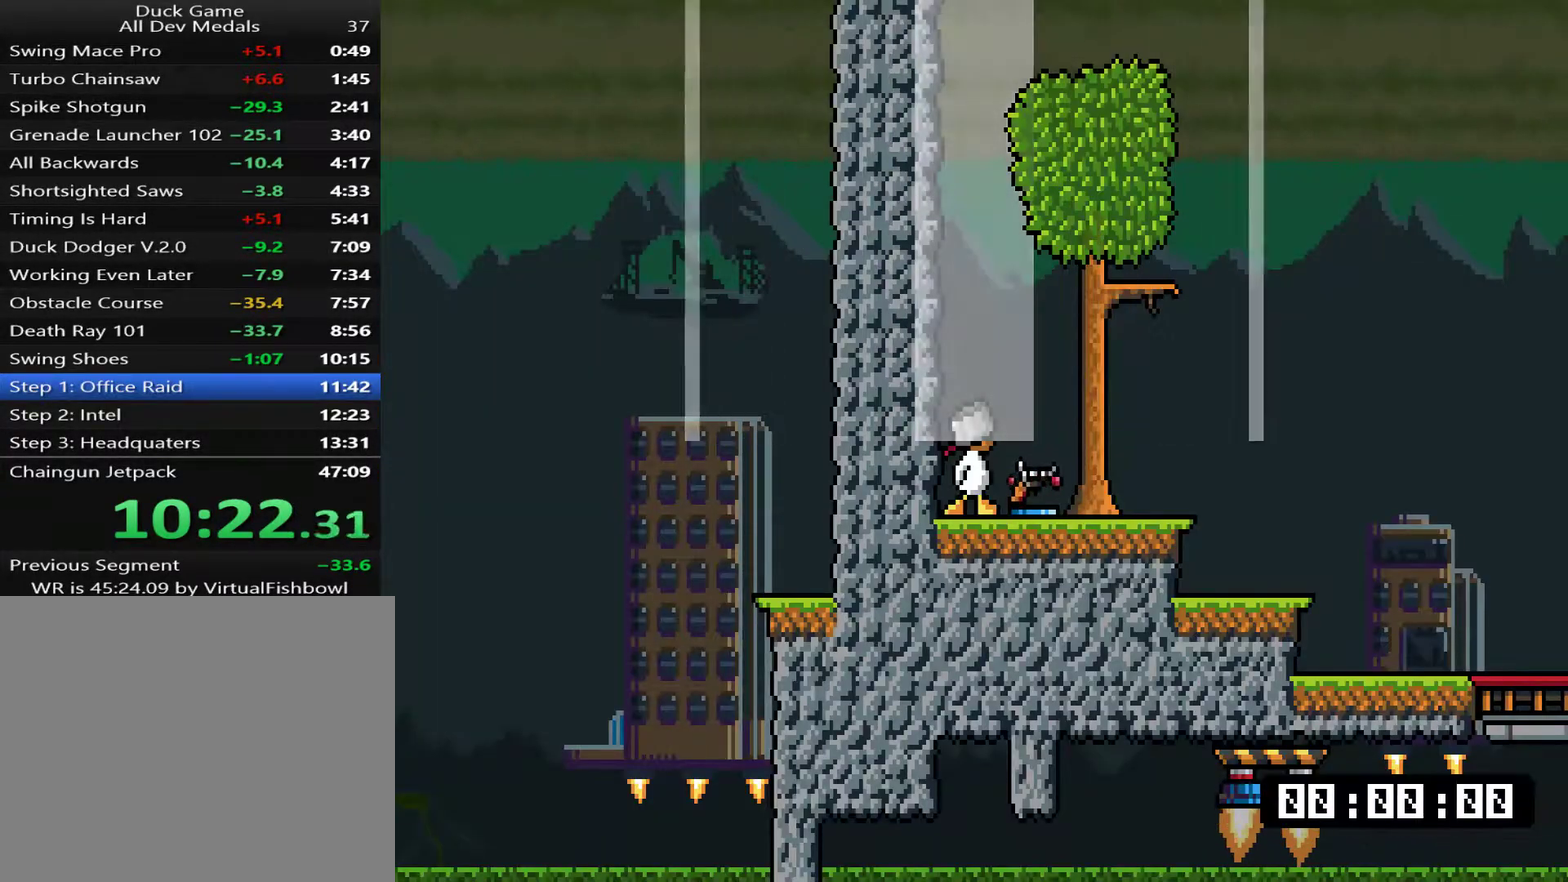
{"buttons": ["DPAD_RIGHT"], "right_stick": "center", "events": []}
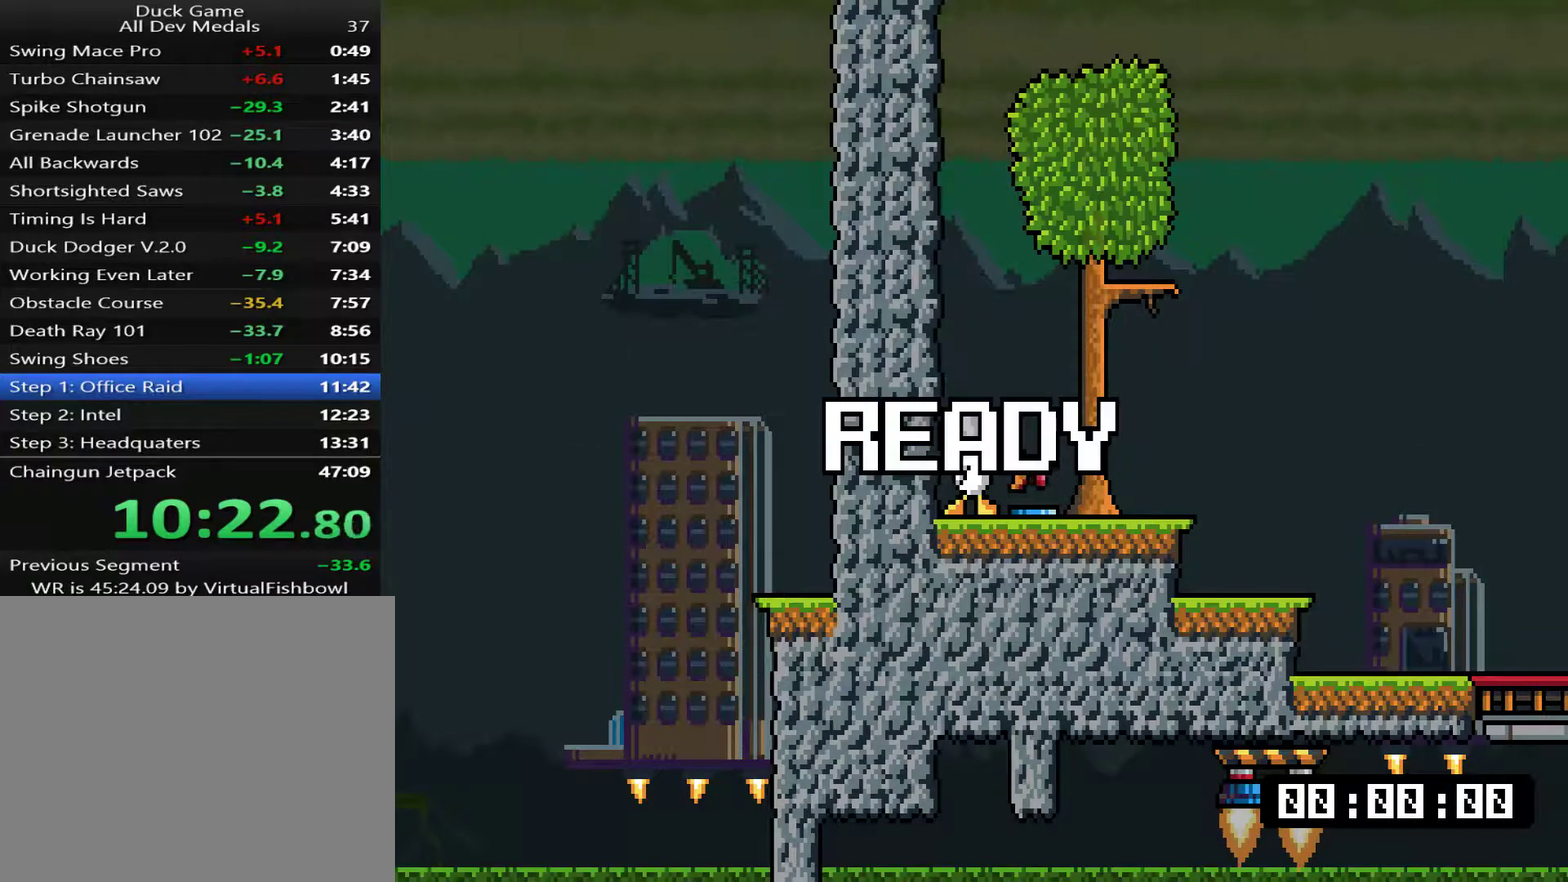
{"buttons": ["DPAD_RIGHT"], "right_stick": "center", "events": [[334, "TRIANGLE", "down"], [401, "TRIANGLE", "up"]]}
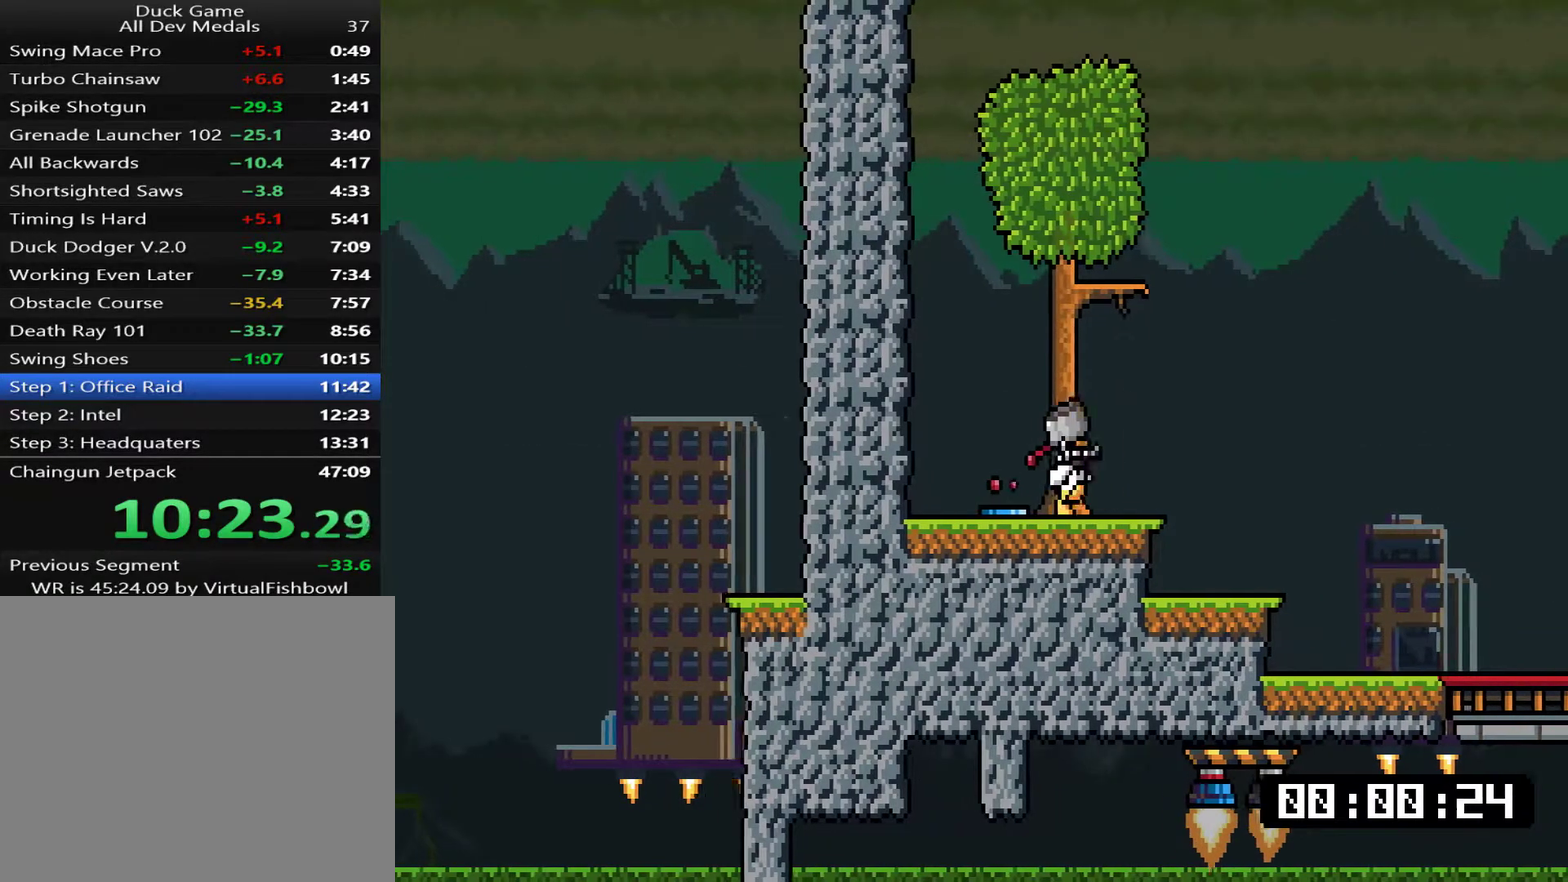
{"buttons": ["SQUARE", "DPAD_UP", "DPAD_RIGHT"], "right_stick": "center", "events": [[434, "SQUARE", "down"], [501, "DPAD_UP", "down"]]}
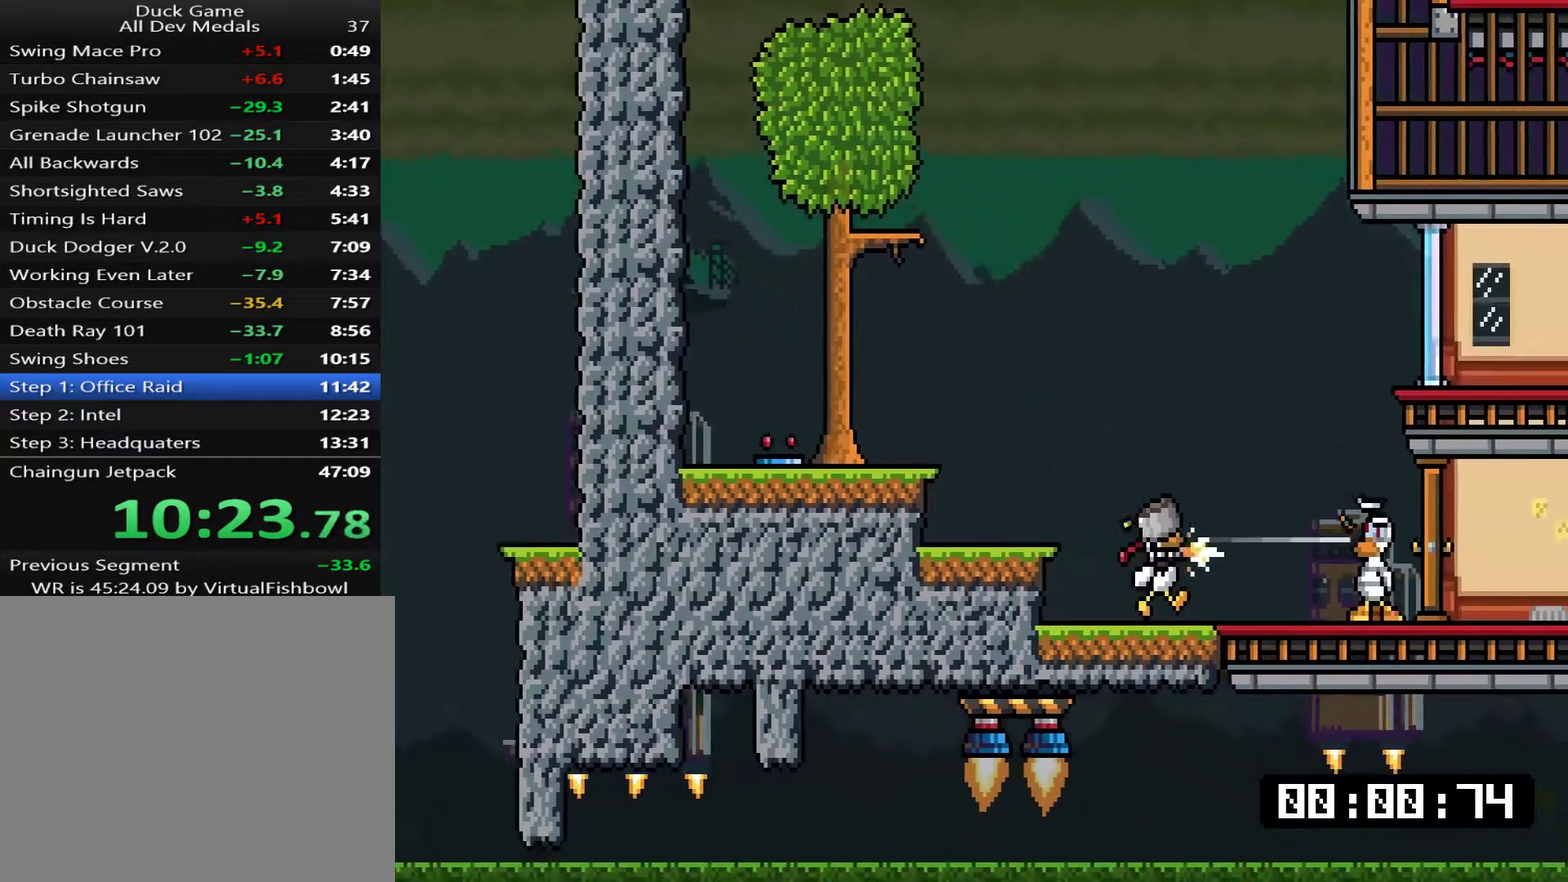
{"buttons": ["DPAD_LEFT"], "right_stick": "center", "events": [[33, "DPAD_RIGHT", "up"], [66, "CROSS", "down"], [66, "DPAD_LEFT", "down"], [133, "SQUARE", "up"], [200, "DPAD_LEFT", "up"], [200, "DPAD_RIGHT", "down"], [200, "DPAD_UP", "up"], [200, "SQUARE", "down"], [233, "CROSS", "up"], [400, "DPAD_RIGHT", "up"], [434, "DPAD_LEFT", "down"], [434, "SQUARE", "up"]]}
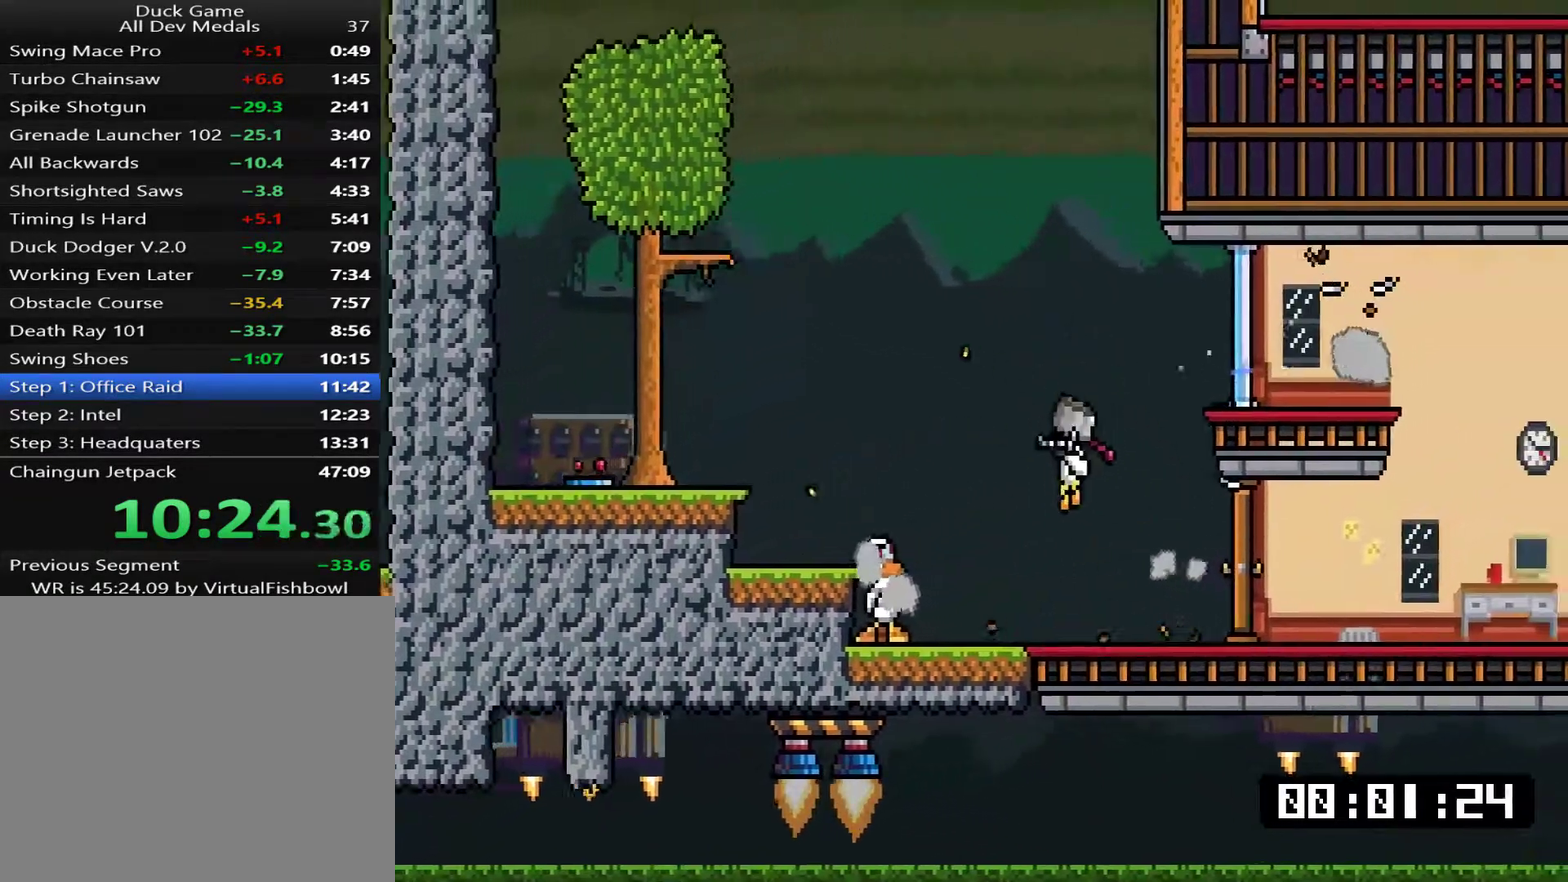
{"buttons": ["DPAD_RIGHT"], "right_stick": "center", "events": [[100, "DPAD_LEFT", "up"], [133, "SQUARE", "down"], [200, "SQUARE", "up"], [283, "DPAD_RIGHT", "down"]]}
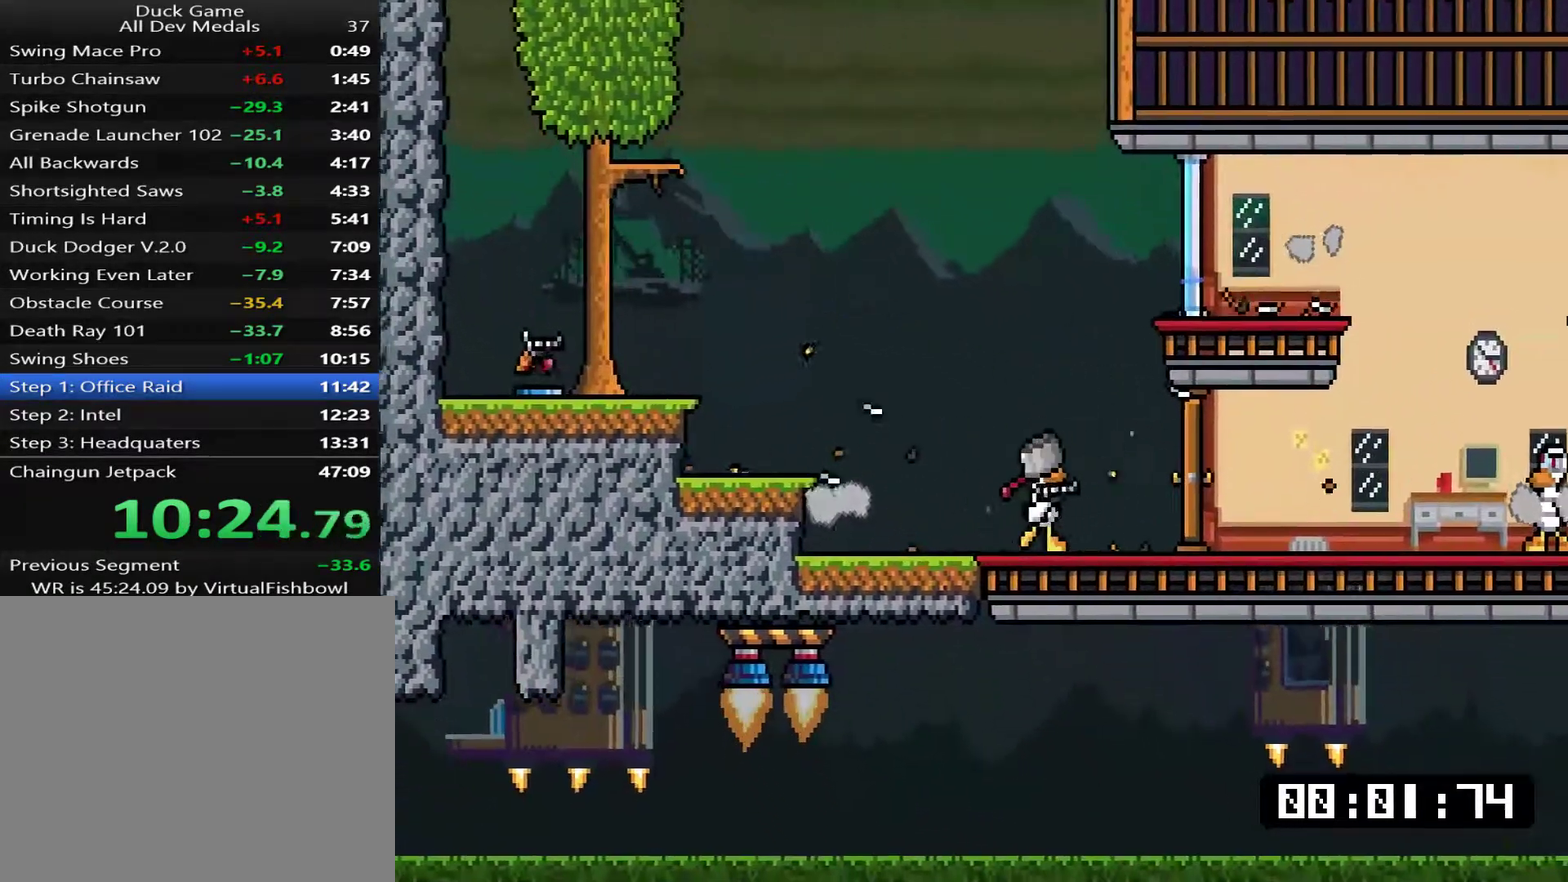
{"buttons": ["CROSS", "SQUARE", "DPAD_RIGHT"], "right_stick": "center", "events": [[318, "SQUARE", "down"], [484, "CROSS", "down"]]}
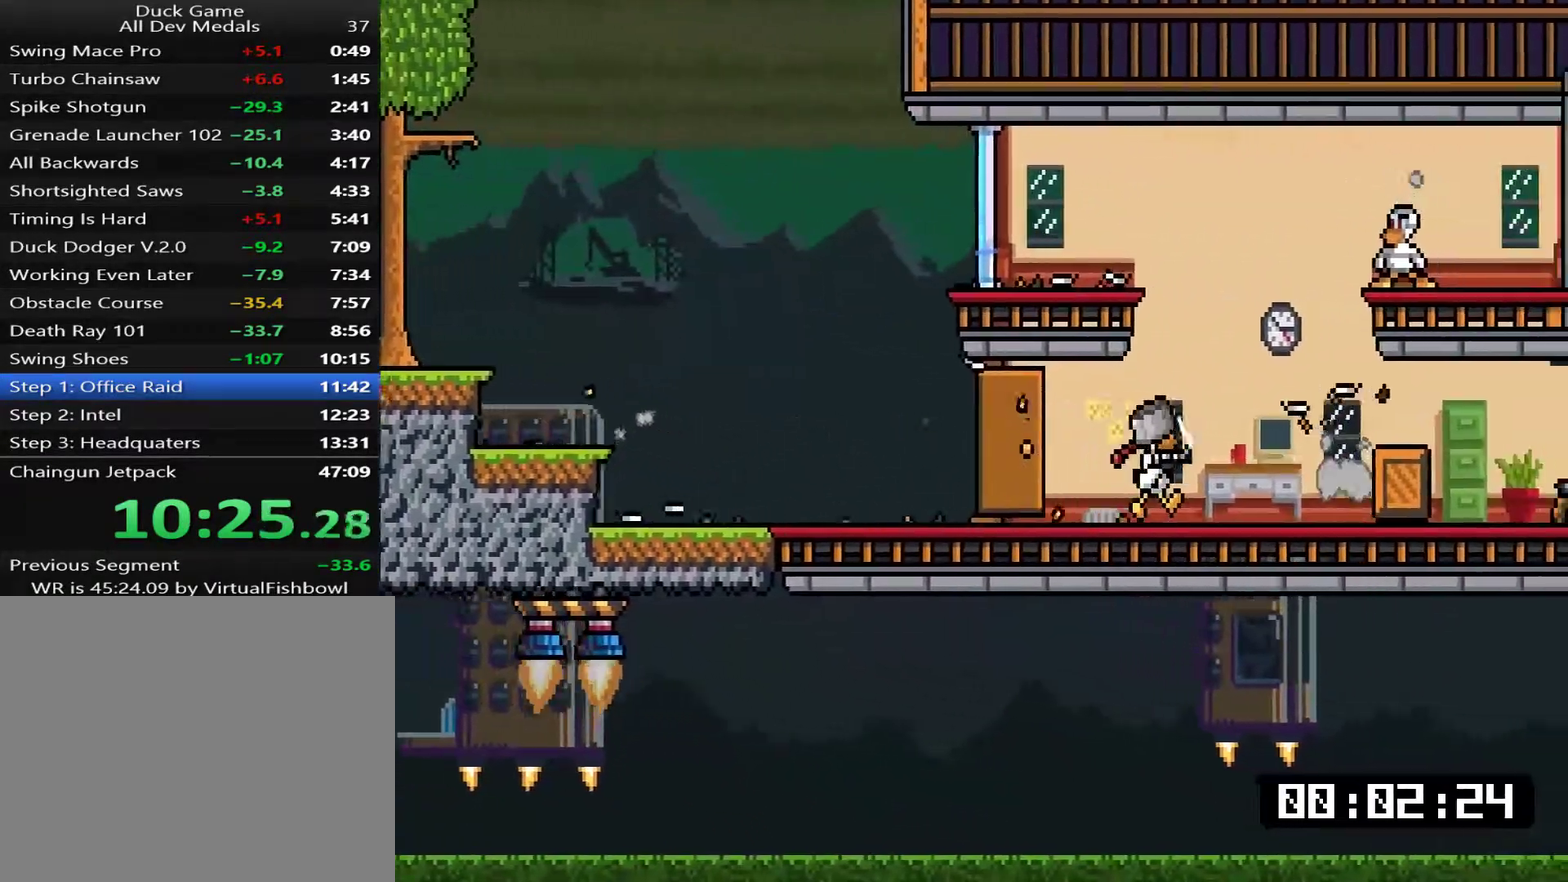
{"buttons": ["DPAD_LEFT"], "right_stick": "center", "events": [[50, "DPAD_LEFT", "down"], [50, "DPAD_RIGHT", "up"], [50, "DPAD_UP", "down"], [50, "SQUARE", "up"], [117, "SQUARE", "down"], [150, "CROSS", "up"], [150, "DPAD_LEFT", "up"], [150, "DPAD_RIGHT", "down"], [150, "DPAD_UP", "up"], [317, "DPAD_RIGHT", "up"], [351, "SQUARE", "up"], [384, "DPAD_LEFT", "down"]]}
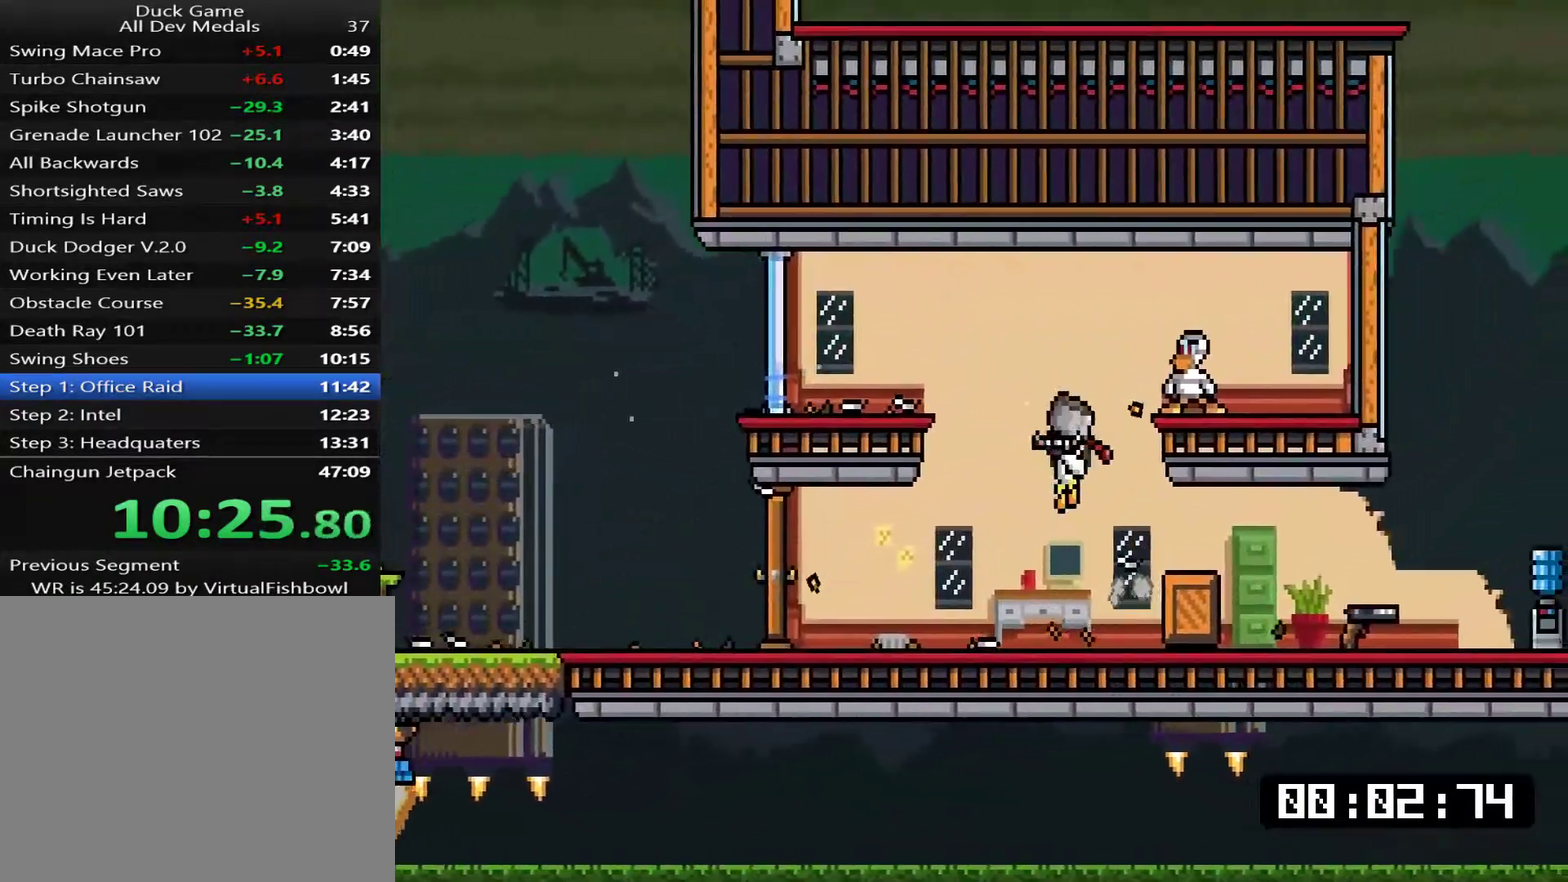
{"buttons": [], "right_stick": "center", "events": [[17, "DPAD_LEFT", "up"], [134, "START", "down"], [301, "START", "up"]]}
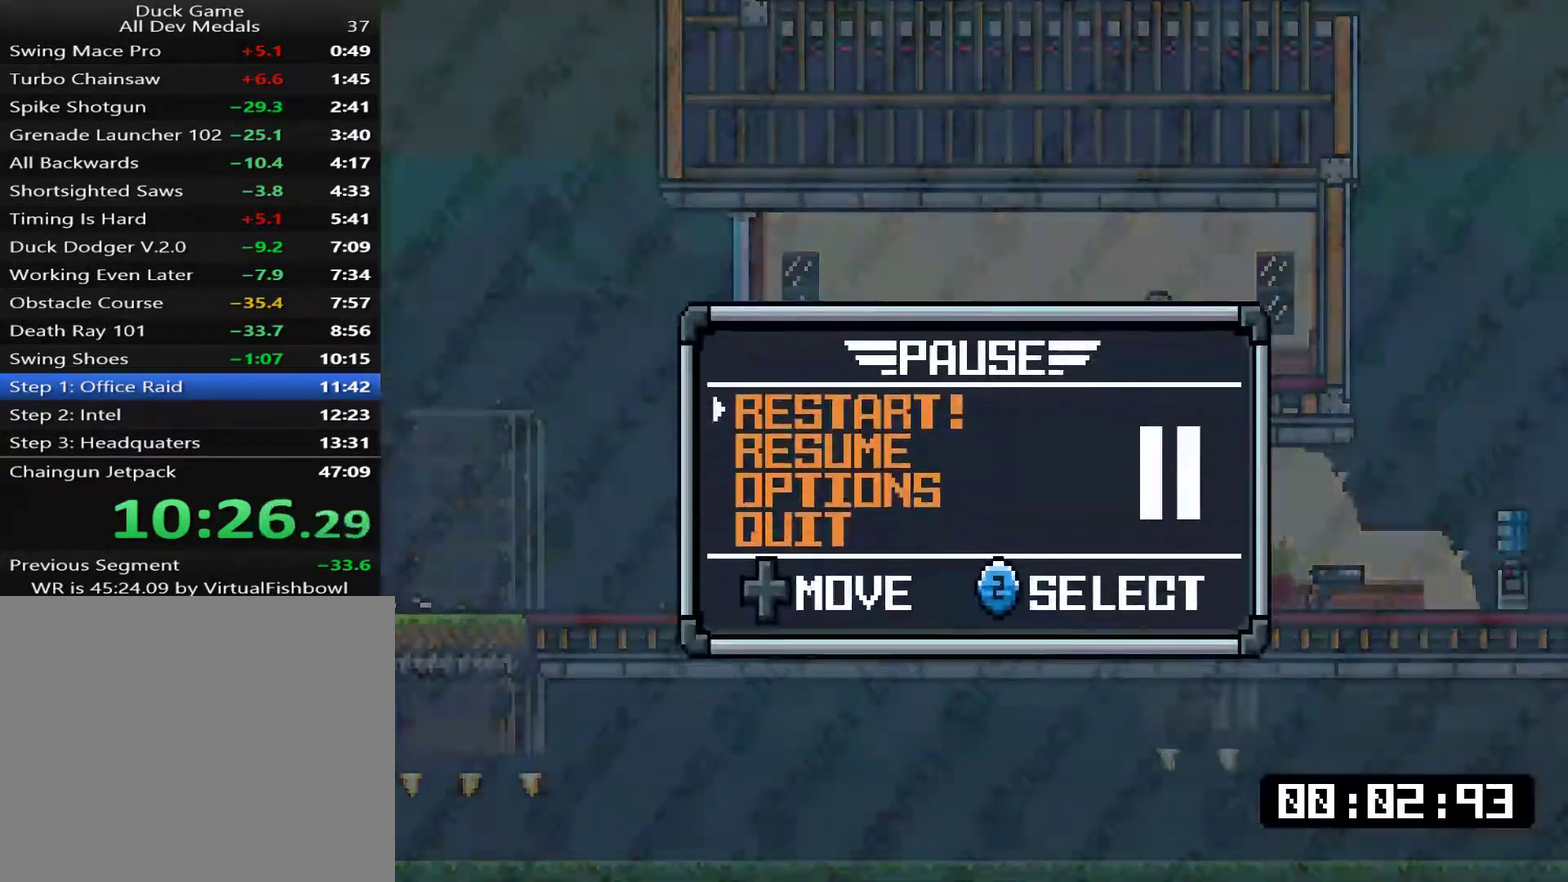
{"buttons": ["CROSS"], "right_stick": "center", "events": [[67, "CROSS", "down"], [133, "CROSS", "up"], [267, "CROSS", "down"], [434, "CROSS", "up"], [501, "CROSS", "down"]]}
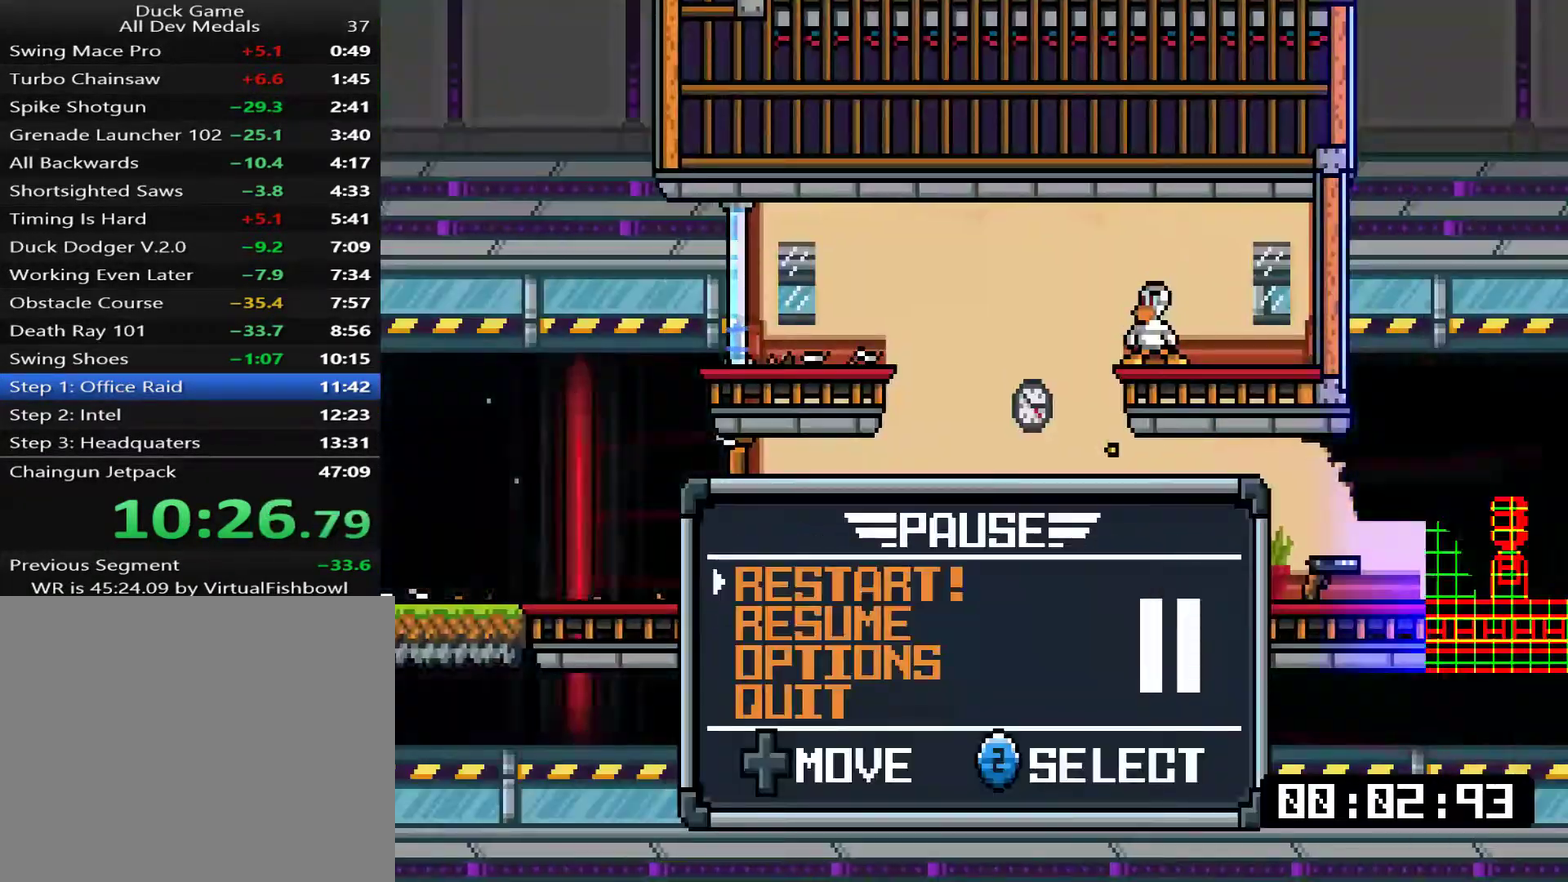
{"buttons": [], "right_stick": "center", "events": [[66, "CROSS", "up"]]}
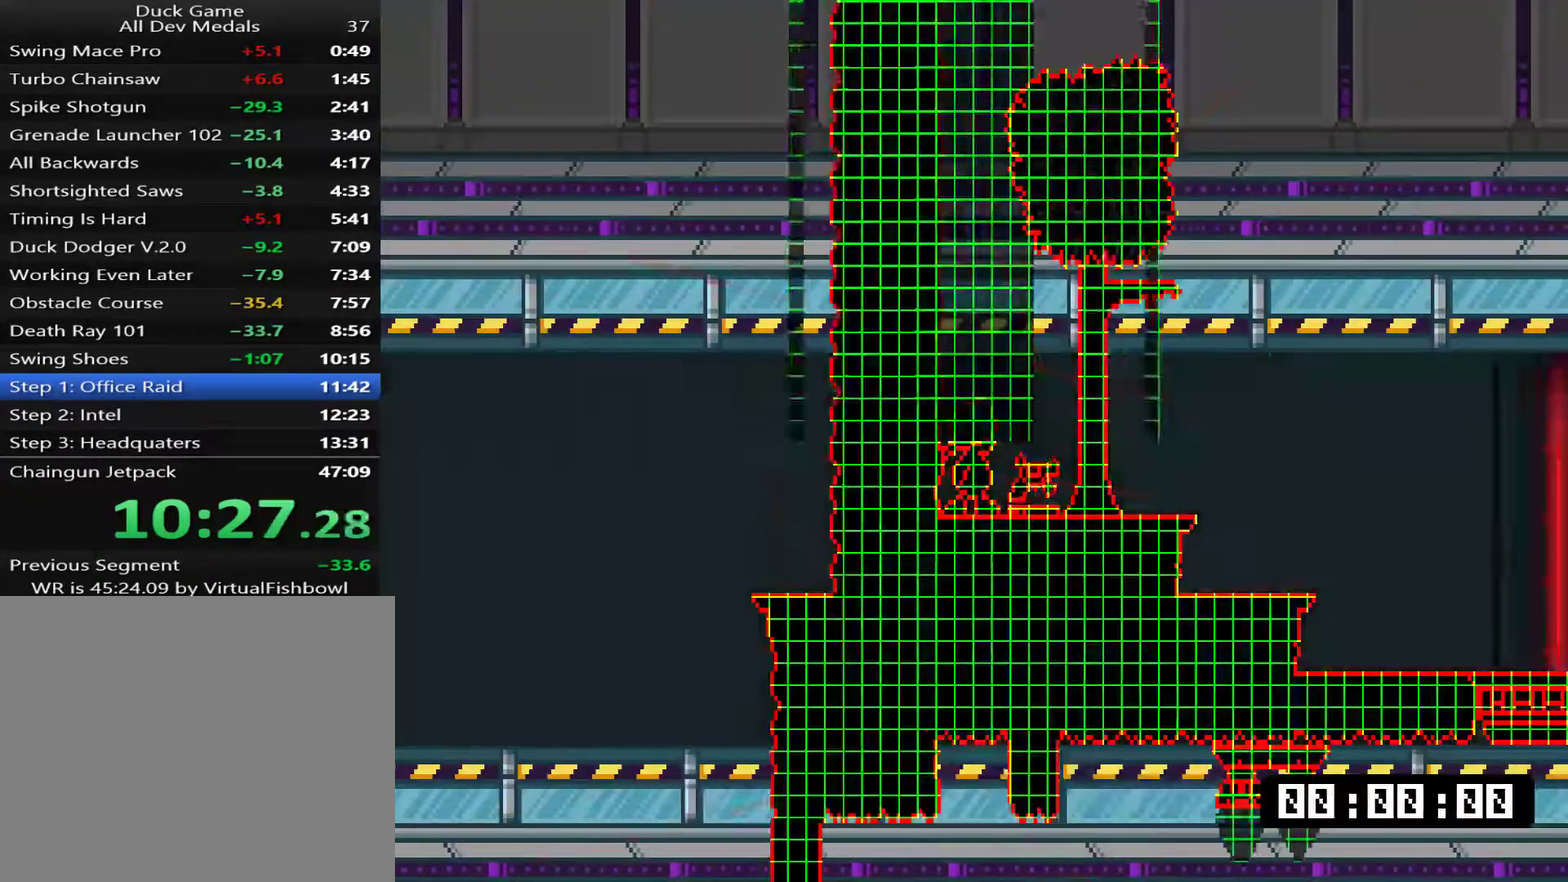
{"buttons": [], "right_stick": "center", "events": [[283, "DPAD_RIGHT", "down"], [450, "DPAD_RIGHT", "up"]]}